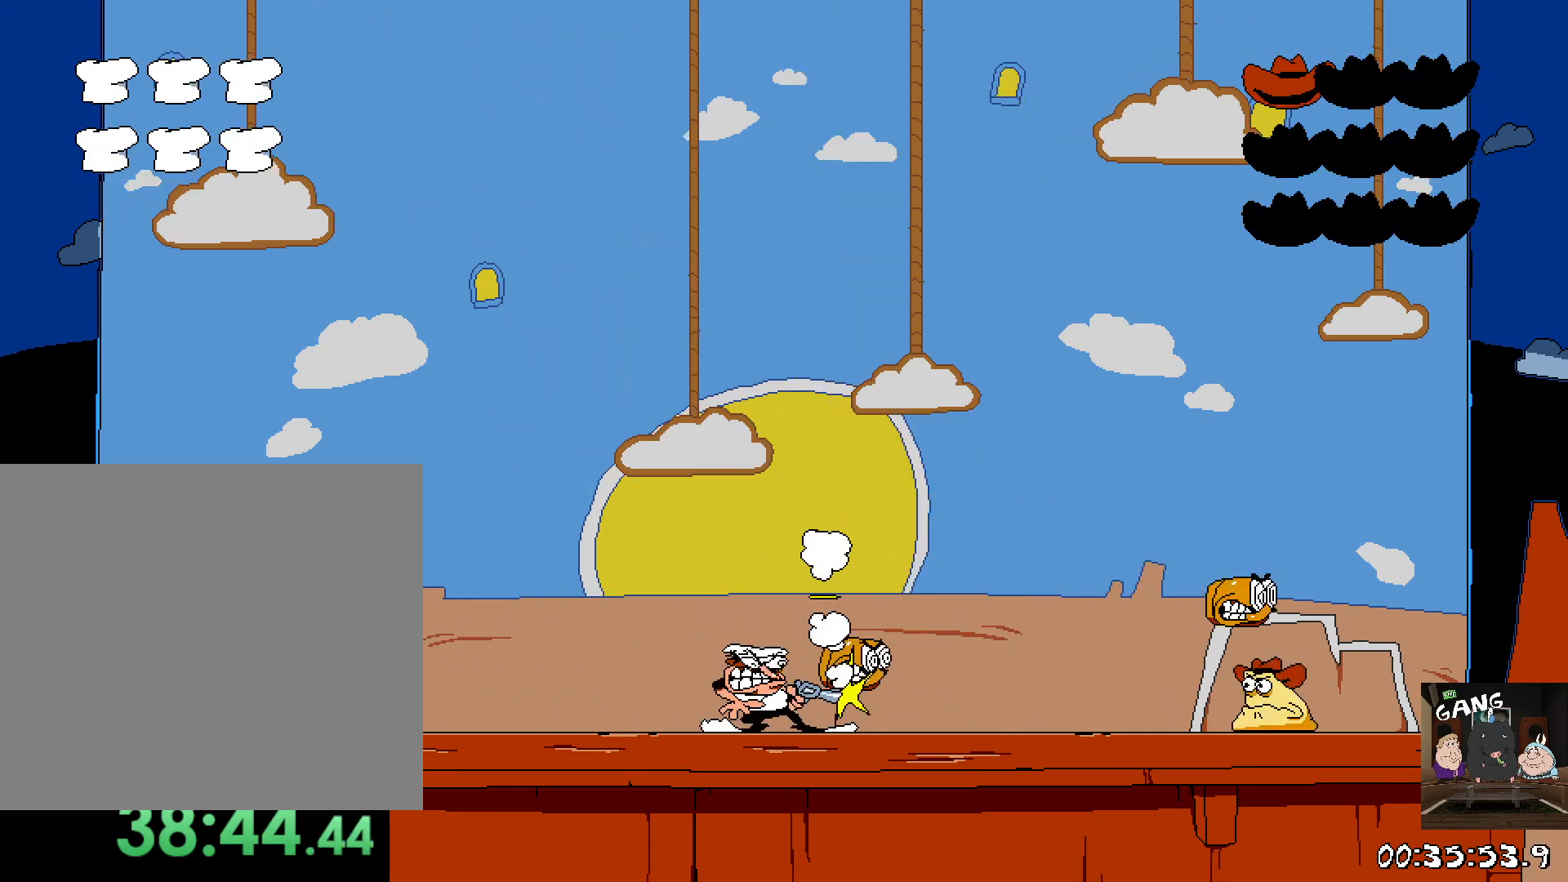
Gameplay with a controller (PlayStation layout); each line is a JSON object with the inputs held at the frame after it (dt_ms = milliseconds from this image to that frame). "button_events" lists button changes between this image and that frame as [ms after this image, input, new state], when the widget could be followed in between (sticks are given only as held states).
{"dt_ms": 500, "buttons": ["SQUARE"], "left_stick": "center", "right_stick": "center", "button_events": [[17, "SQUARE", "up"], [100, "SQUARE", "down"], [167, "SQUARE", "up"], [233, "SQUARE", "down"], [300, "SQUARE", "up"], [367, "SQUARE", "down"], [450, "SQUARE", "up"], [500, "SQUARE", "down"]]}
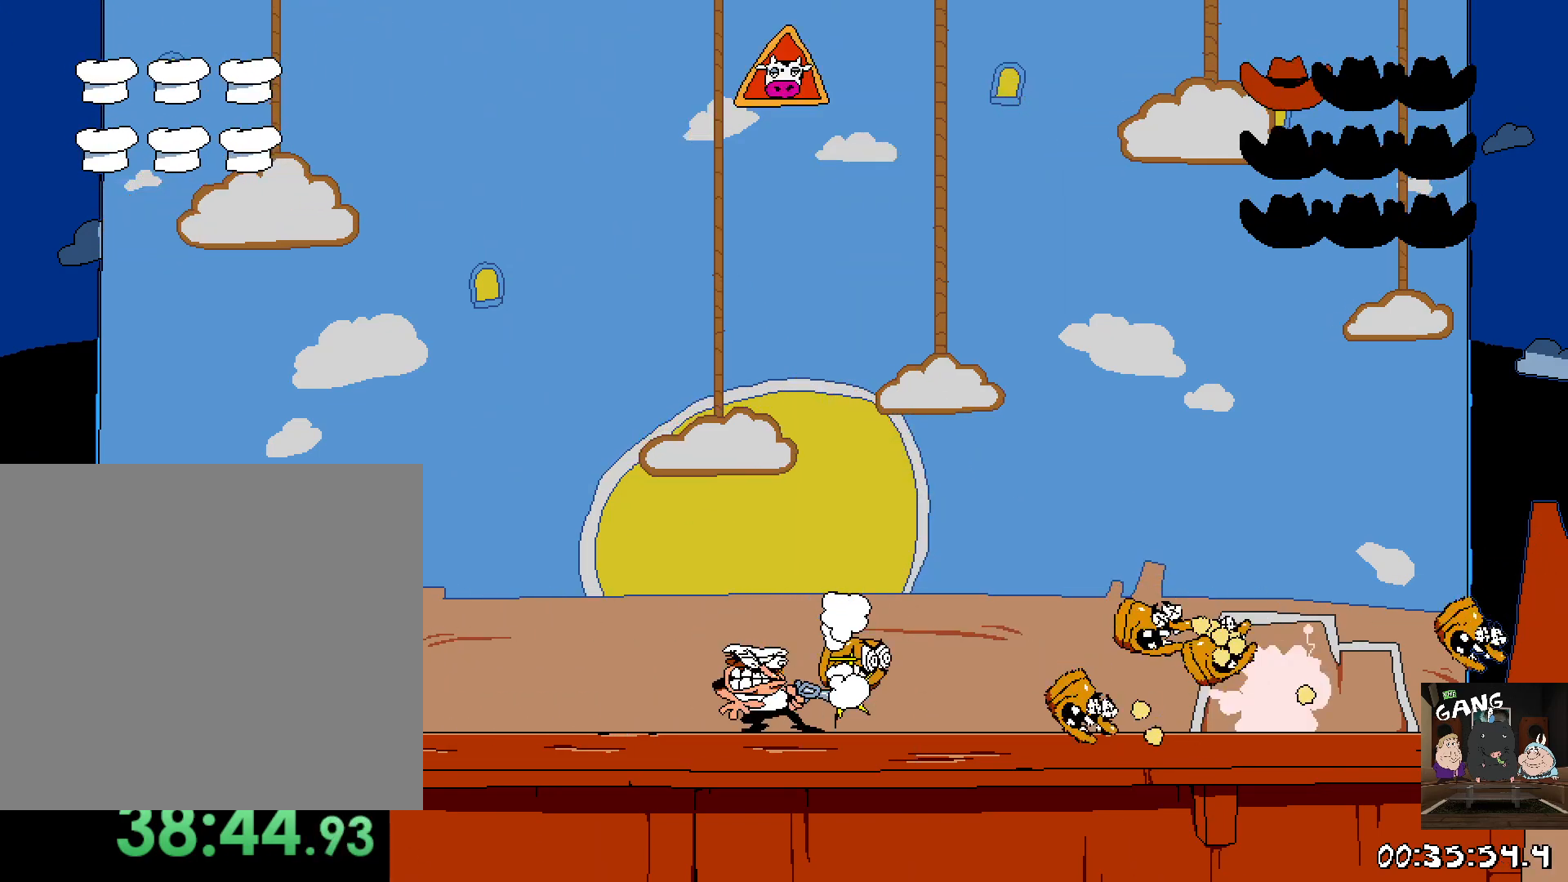
{"dt_ms": 500, "buttons": [], "left_stick": "right", "right_stick": "center", "button_events": [[83, "SQUARE", "up"], [150, "SQUARE", "down"], [200, "SQUARE", "up"], [283, "SQUARE", "down"], [350, "SQUARE", "up"], [417, "SQUARE", "down"], [483, "SQUARE", "up"]]}
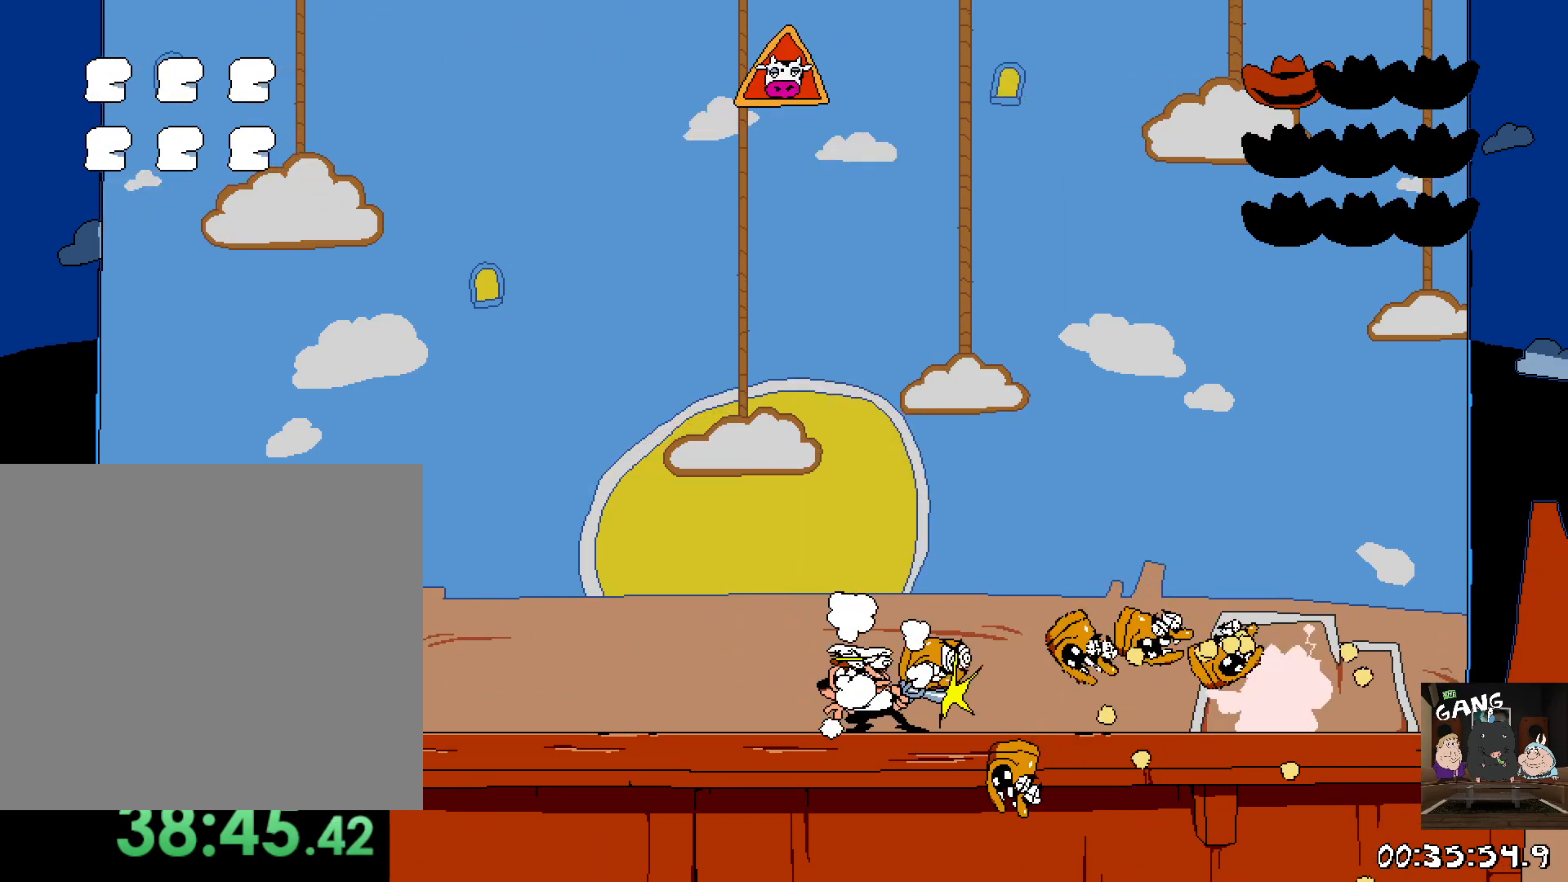
{"dt_ms": 500, "buttons": [], "left_stick": "right", "right_stick": "center", "button_events": [[50, "SQUARE", "down"], [117, "SQUARE", "up"], [183, "SQUARE", "down"], [267, "SQUARE", "up"], [333, "SQUARE", "down"], [417, "SQUARE", "up"]]}
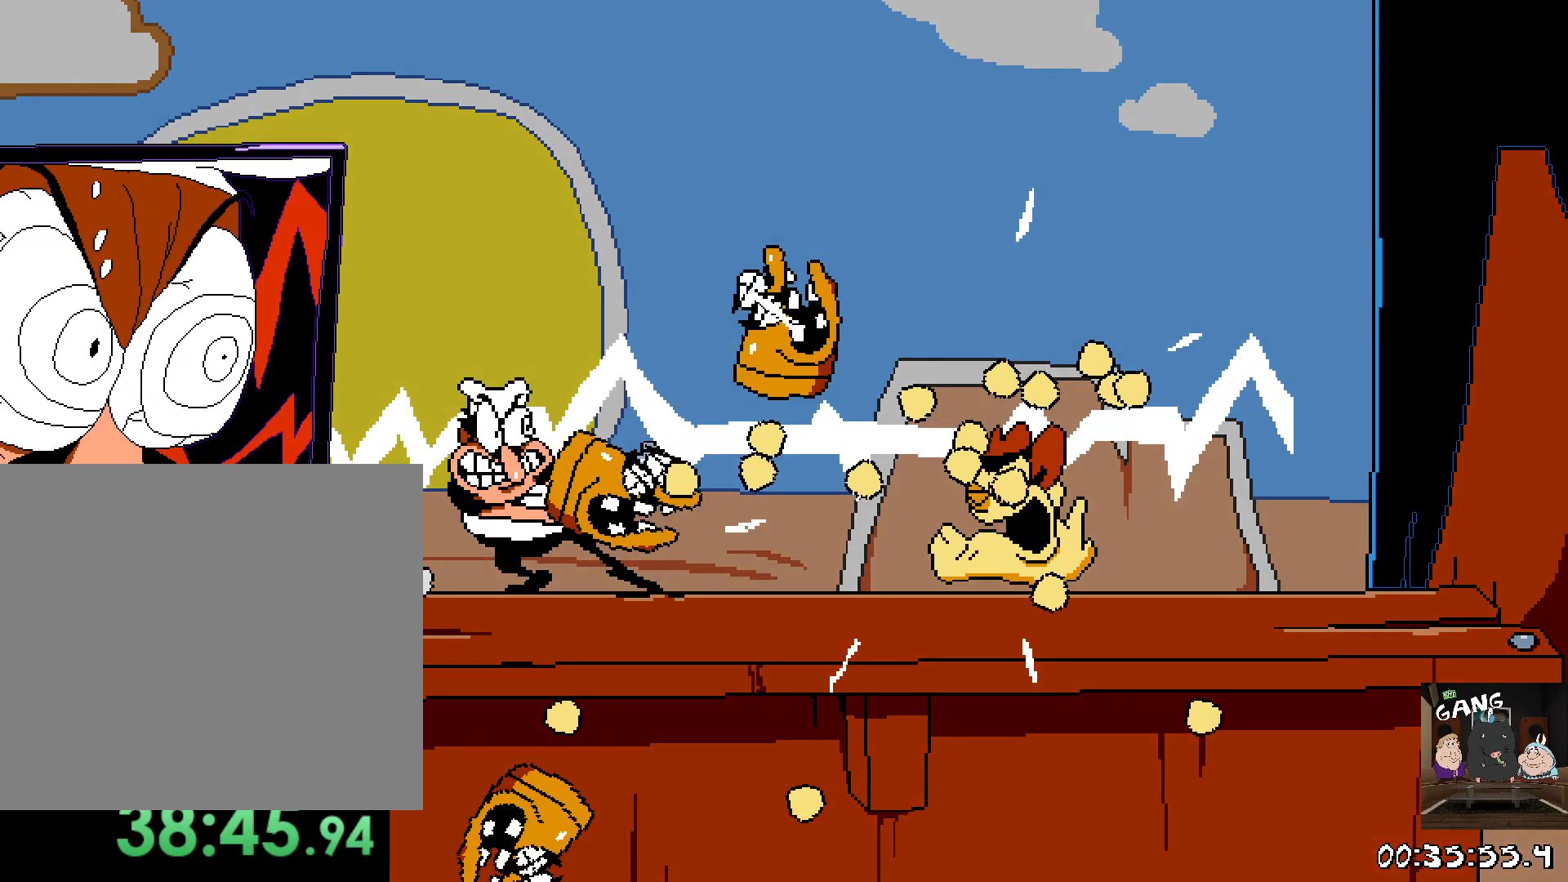
{"dt_ms": 500, "buttons": [], "left_stick": "center", "right_stick": "center", "button_events": []}
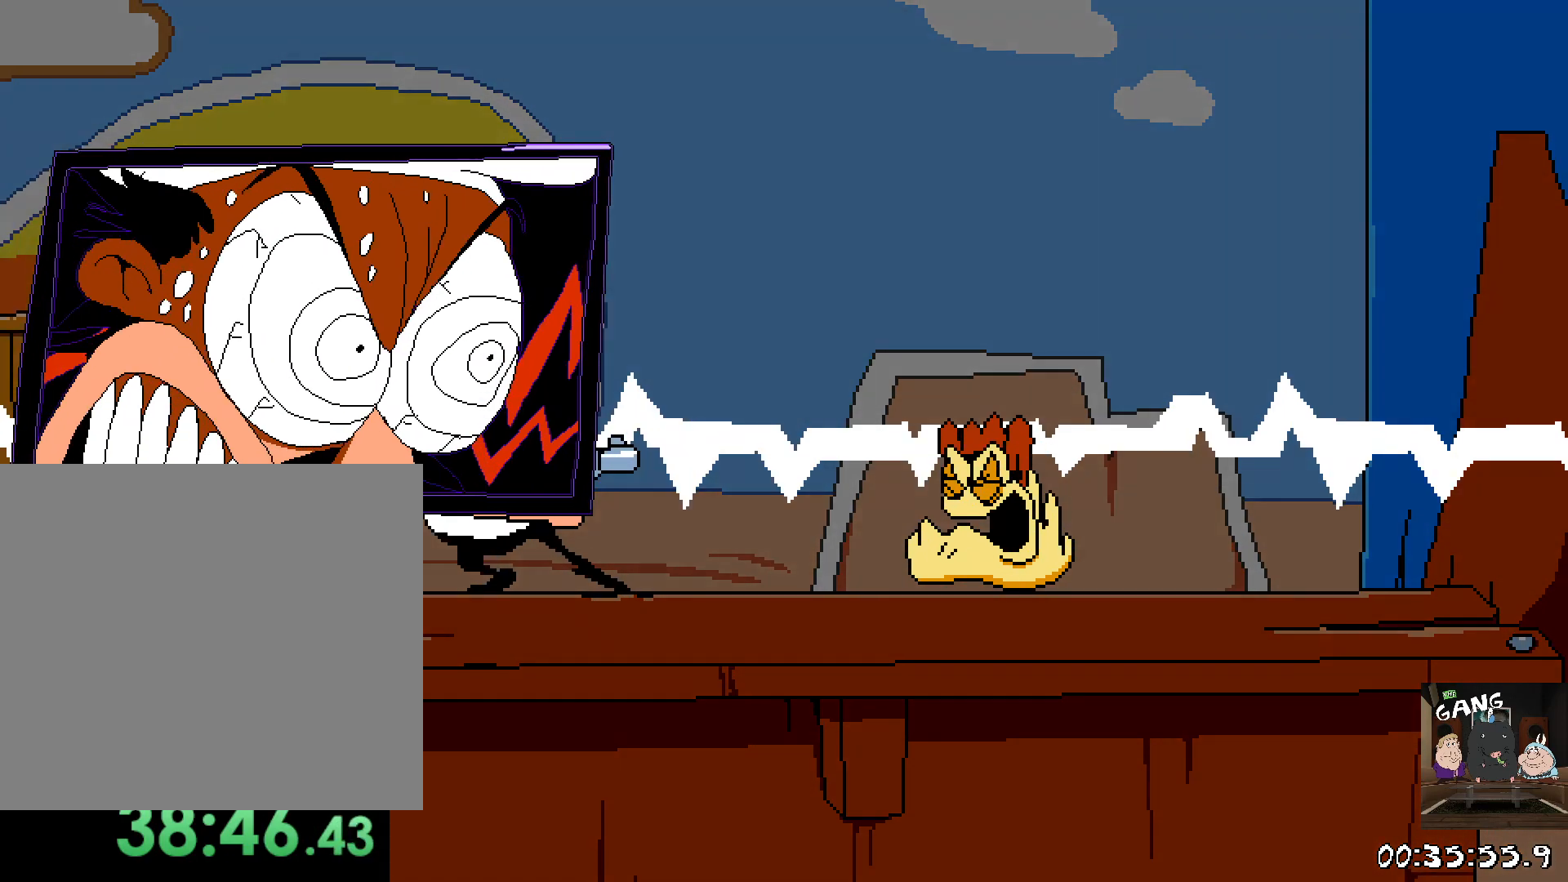
{"dt_ms": 500, "buttons": [], "left_stick": "center", "right_stick": "center", "button_events": []}
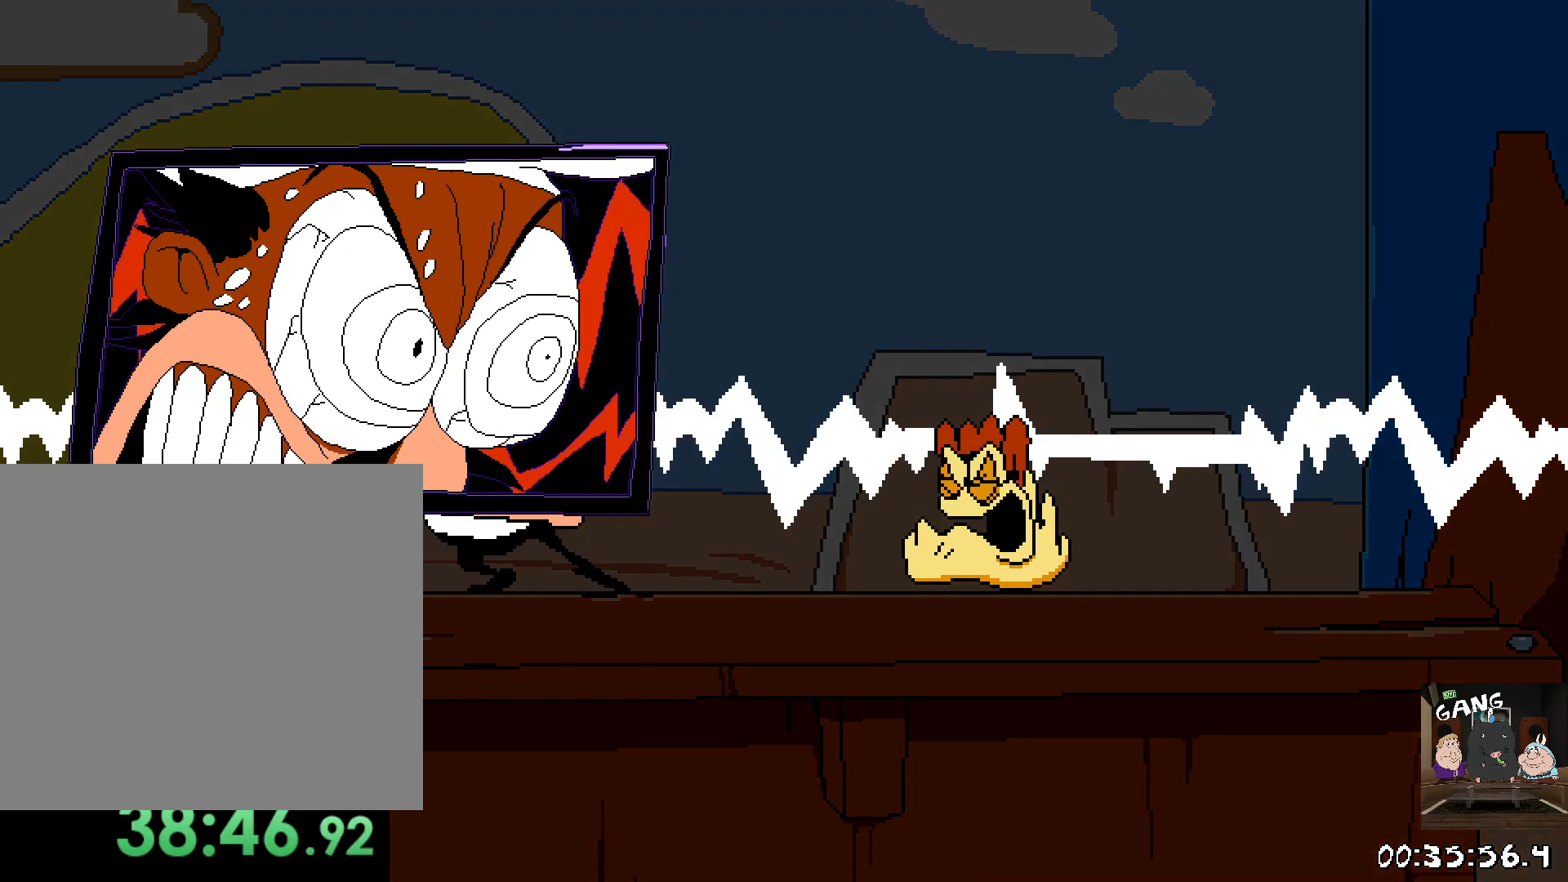
{"dt_ms": 500, "buttons": [], "left_stick": "center", "right_stick": "center", "button_events": []}
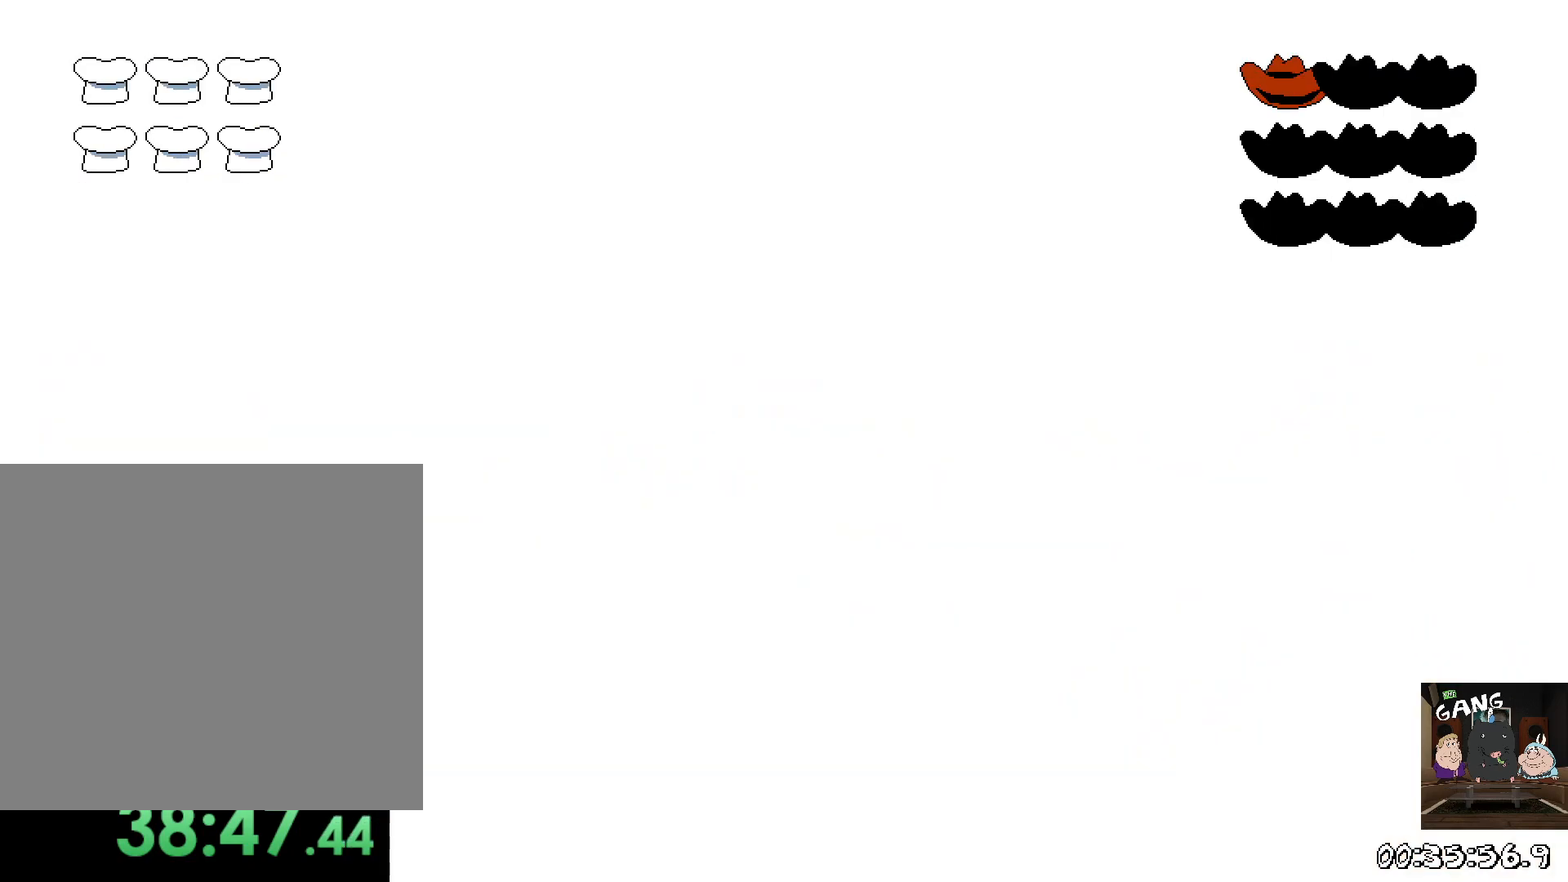
{"dt_ms": 500, "buttons": [], "left_stick": "center", "right_stick": "center", "button_events": []}
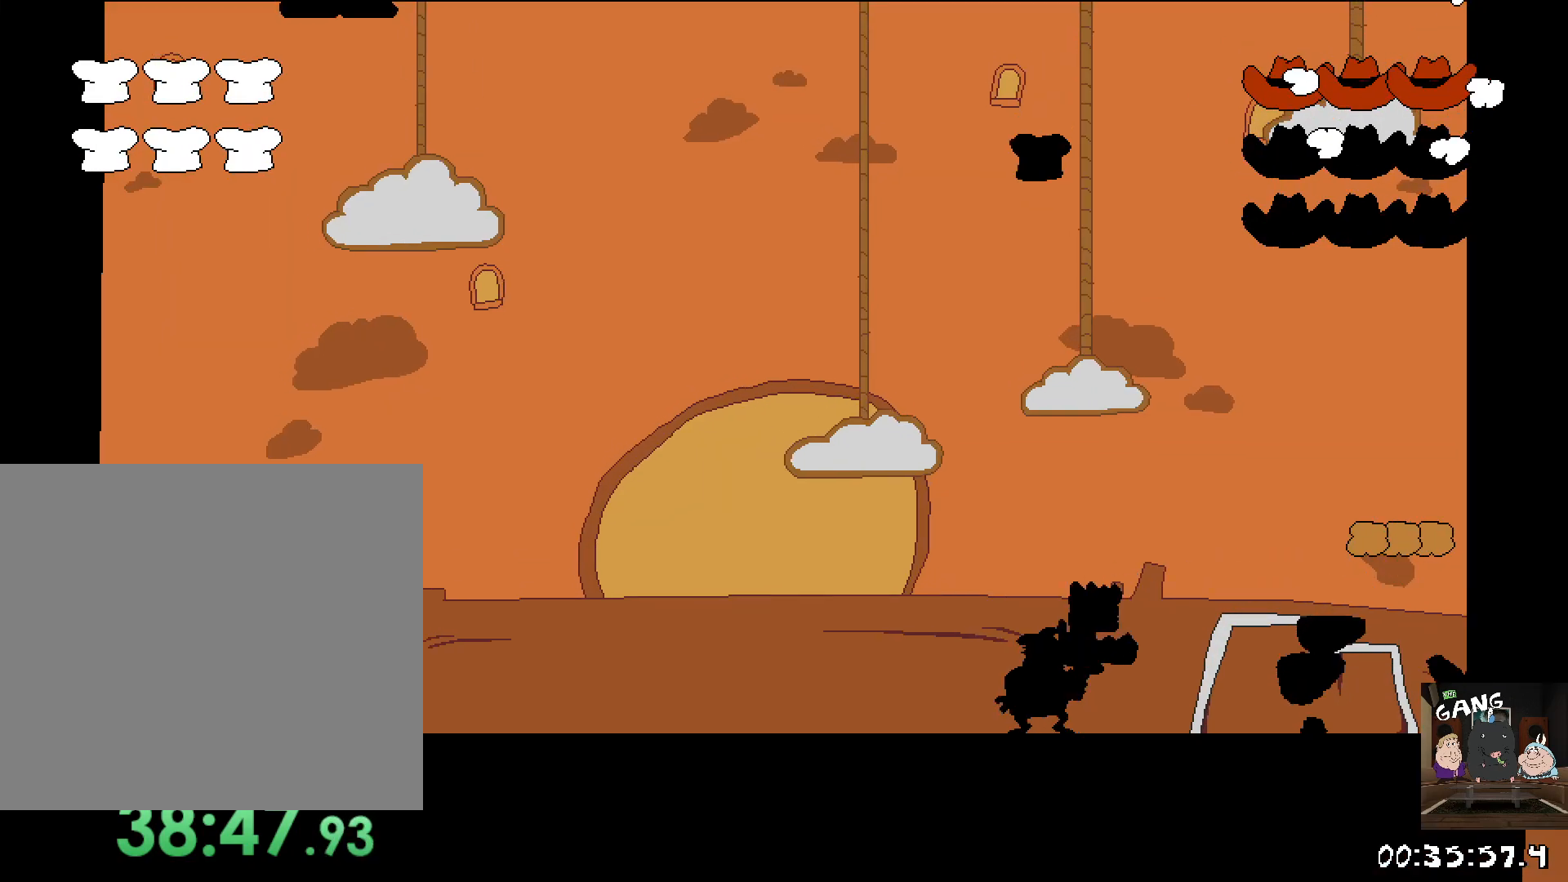
{"dt_ms": 500, "buttons": [], "left_stick": "up", "right_stick": "center", "button_events": []}
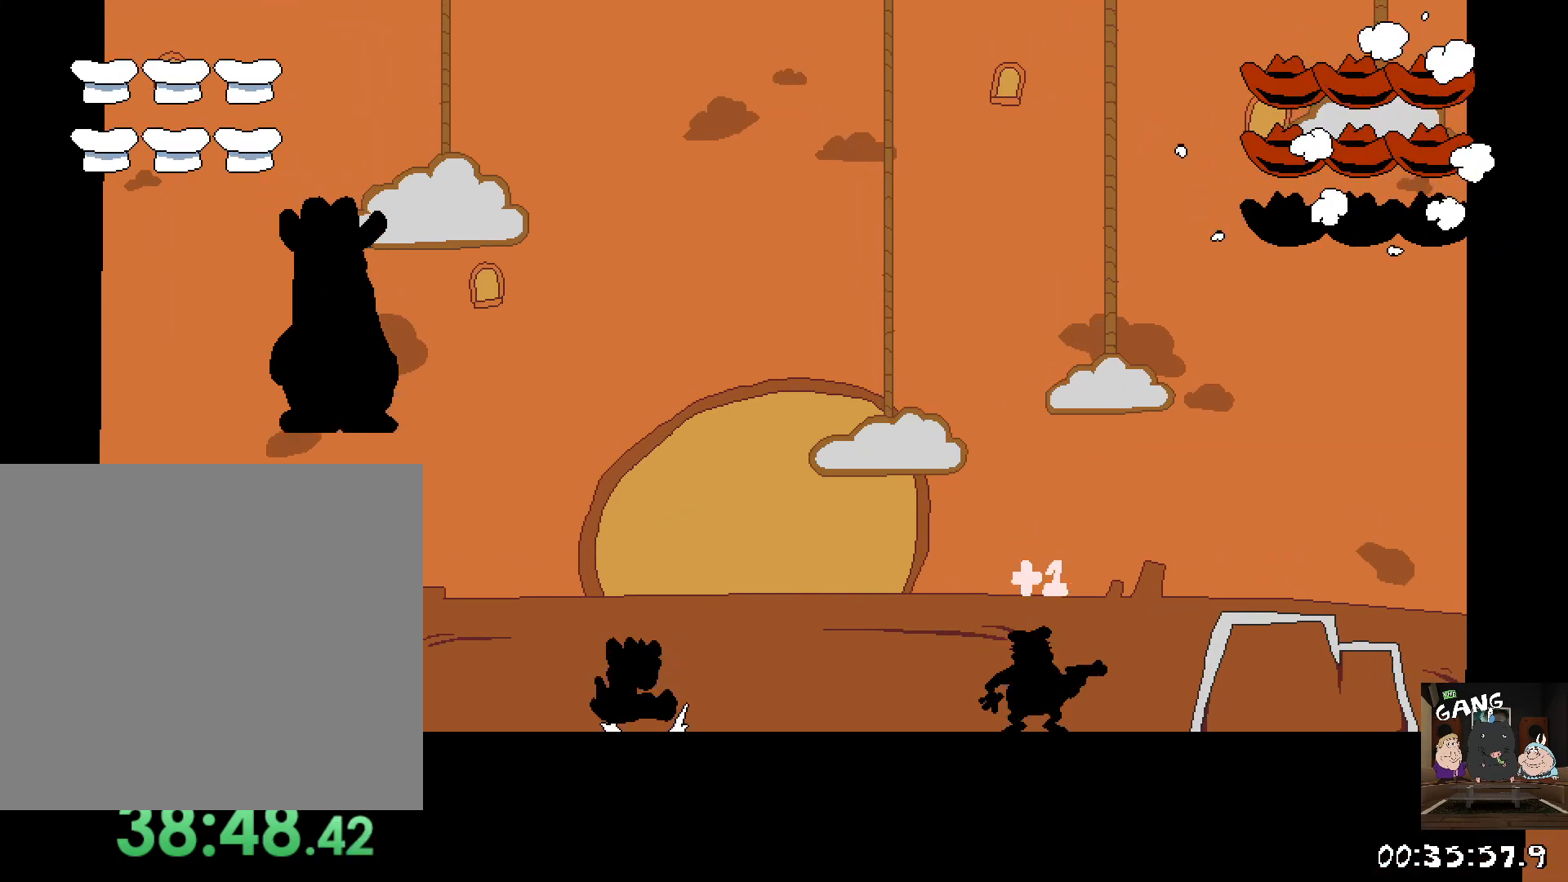
{"dt_ms": 500, "buttons": [], "left_stick": "center", "right_stick": "center", "button_events": [[83, "SQUARE", "down"], [167, "SQUARE", "up"], [217, "SQUARE", "down"], [317, "SQUARE", "up"], [383, "SQUARE", "down"], [467, "SQUARE", "up"]]}
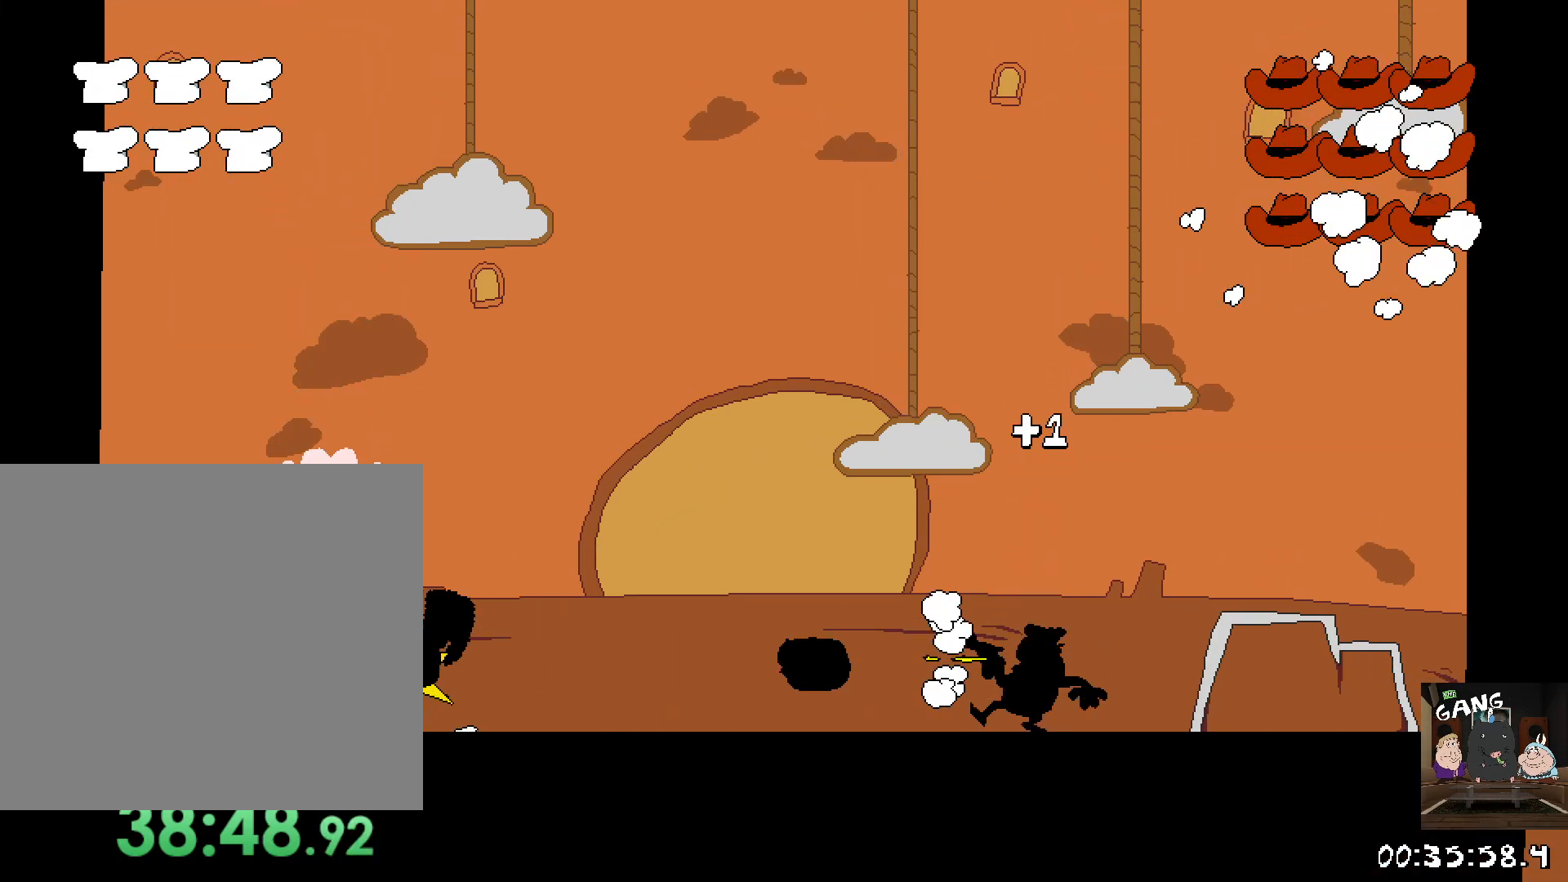
{"dt_ms": 500, "buttons": ["SQUARE"], "left_stick": "center", "right_stick": "center", "button_events": [[33, "SQUARE", "down"], [133, "SQUARE", "up"], [183, "SQUARE", "down"], [267, "SQUARE", "up"], [350, "SQUARE", "down"], [417, "SQUARE", "up"], [483, "SQUARE", "down"]]}
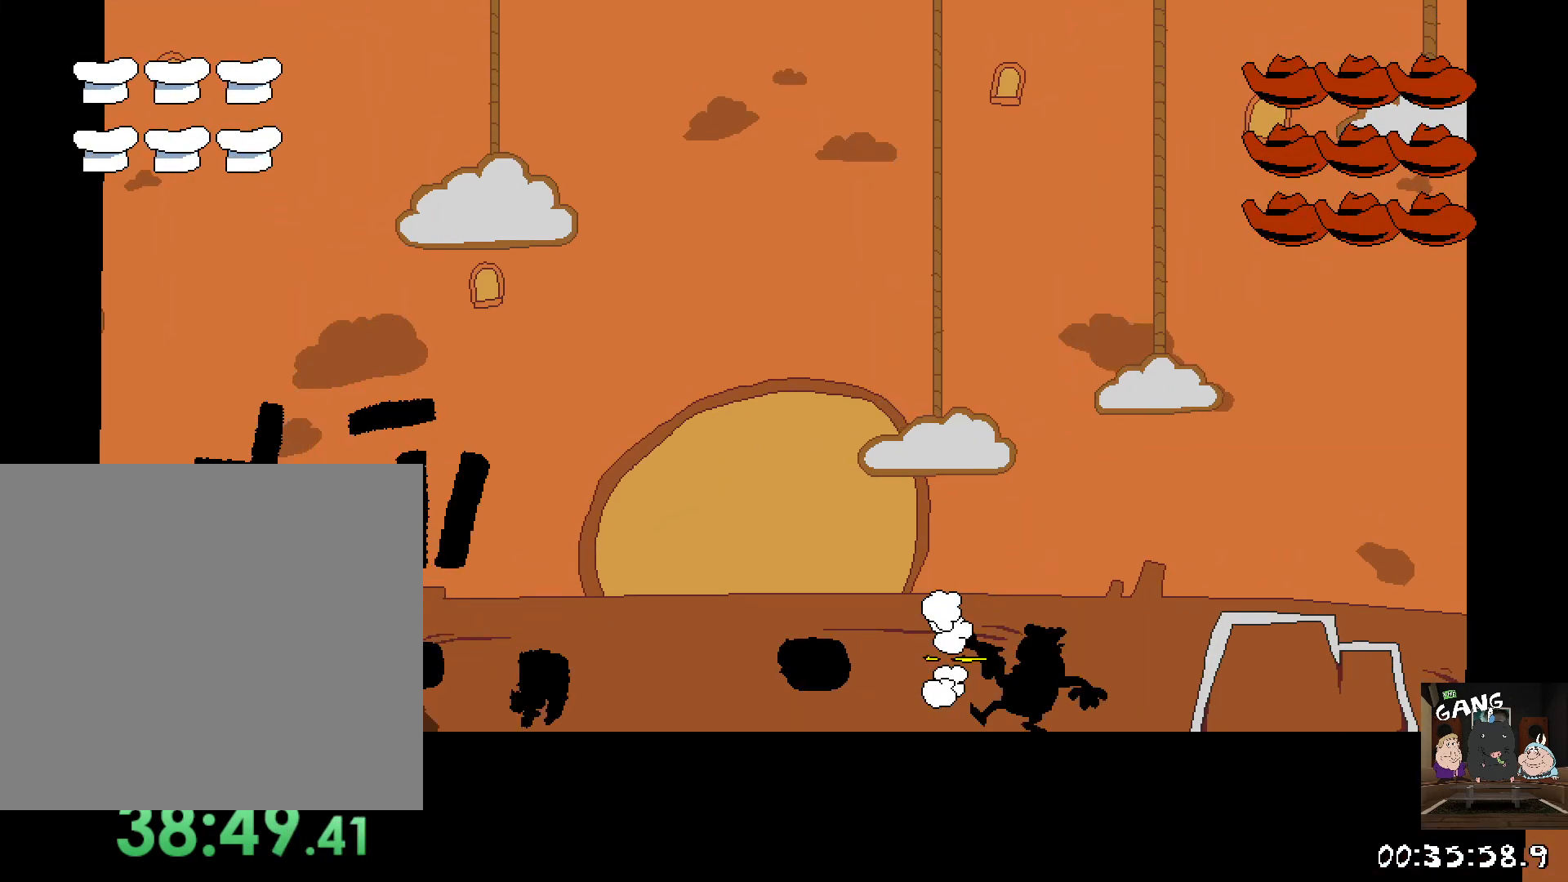
{"dt_ms": 500, "buttons": [], "left_stick": "up-left", "right_stick": "center", "button_events": [[67, "SQUARE", "up"], [117, "SQUARE", "down"], [200, "SQUARE", "up"], [233, "CROSS", "down"], [283, "SQUARE", "down"], [350, "SQUARE", "up"], [417, "CROSS", "up"]]}
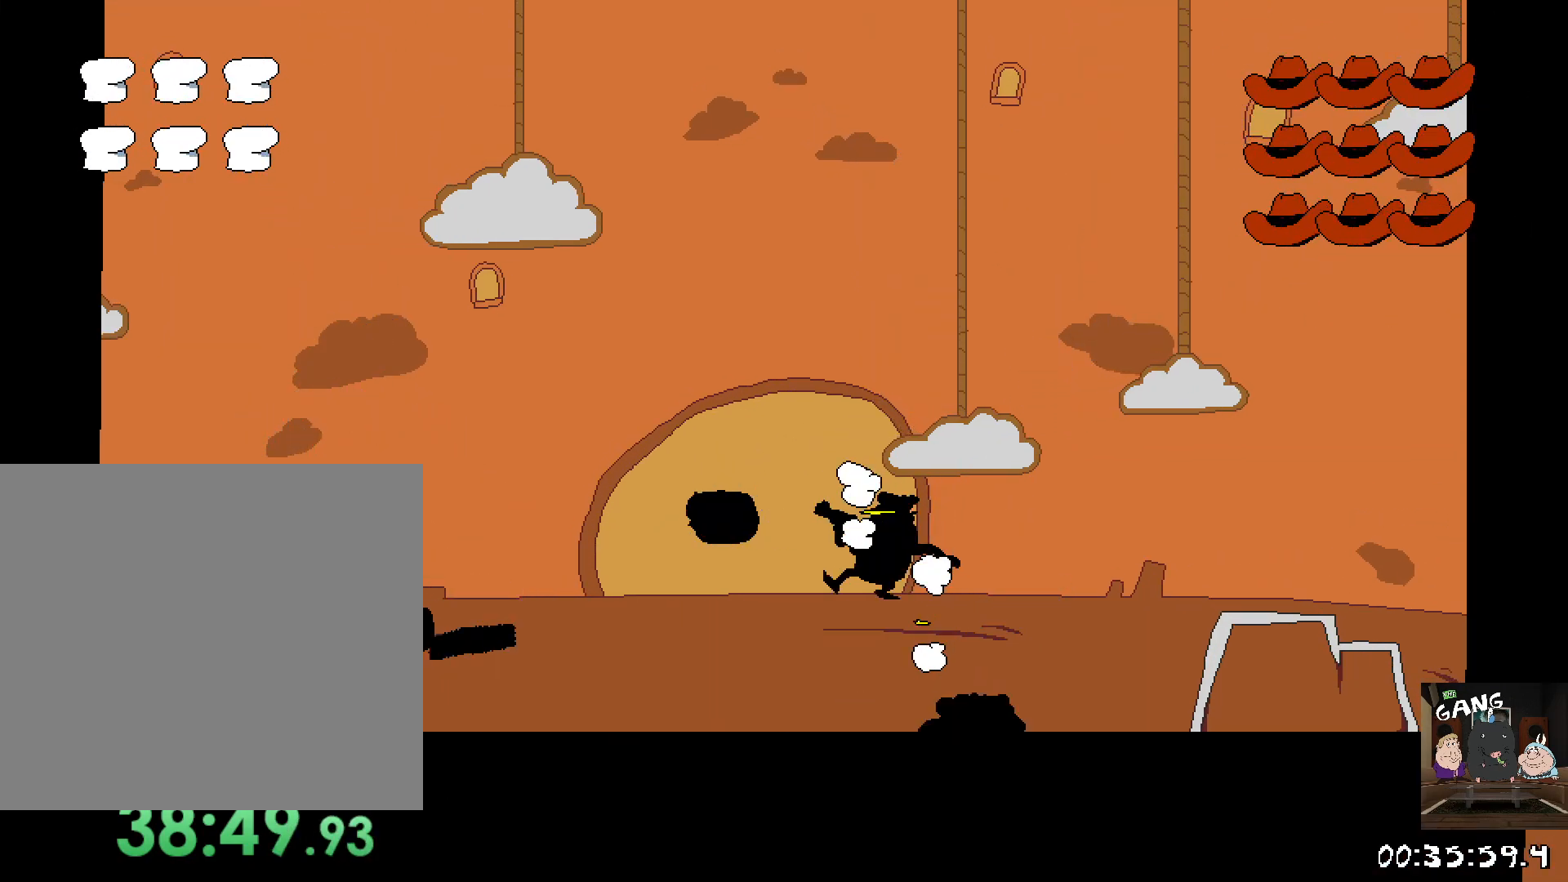
{"dt_ms": 500, "buttons": [], "left_stick": "center", "right_stick": "center", "button_events": [[217, "SQUARE", "down"], [300, "SQUARE", "up"], [367, "SQUARE", "down"], [450, "SQUARE", "up"]]}
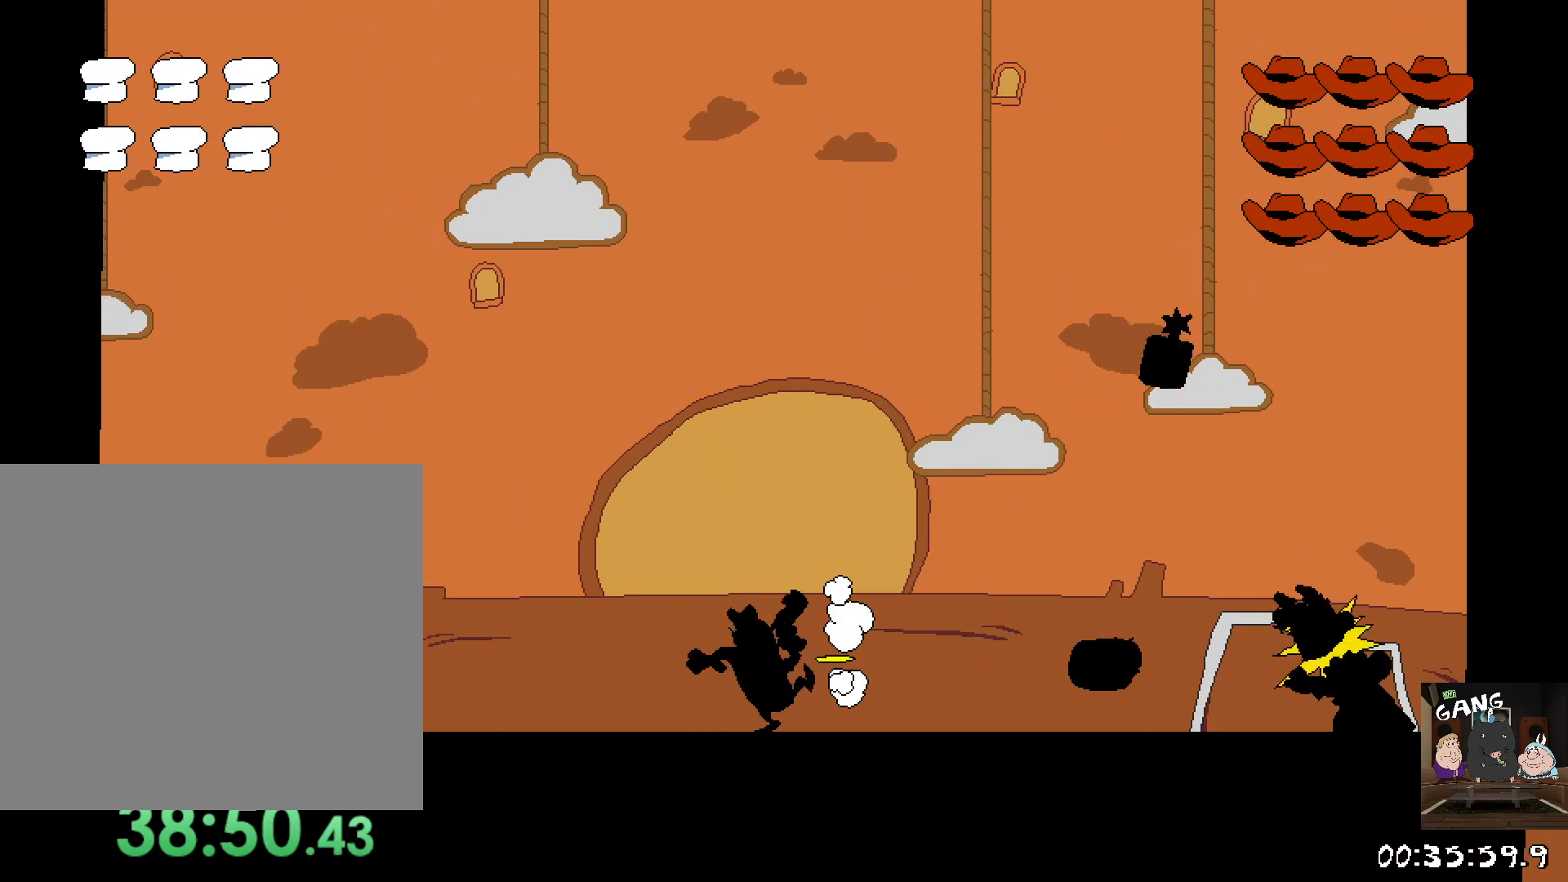
{"dt_ms": 500, "buttons": [], "left_stick": "right", "right_stick": "center", "button_events": [[17, "SQUARE", "down"], [100, "SQUARE", "up"], [183, "SQUARE", "down"], [283, "SQUARE", "up"], [367, "SQUARE", "down"], [450, "SQUARE", "up"]]}
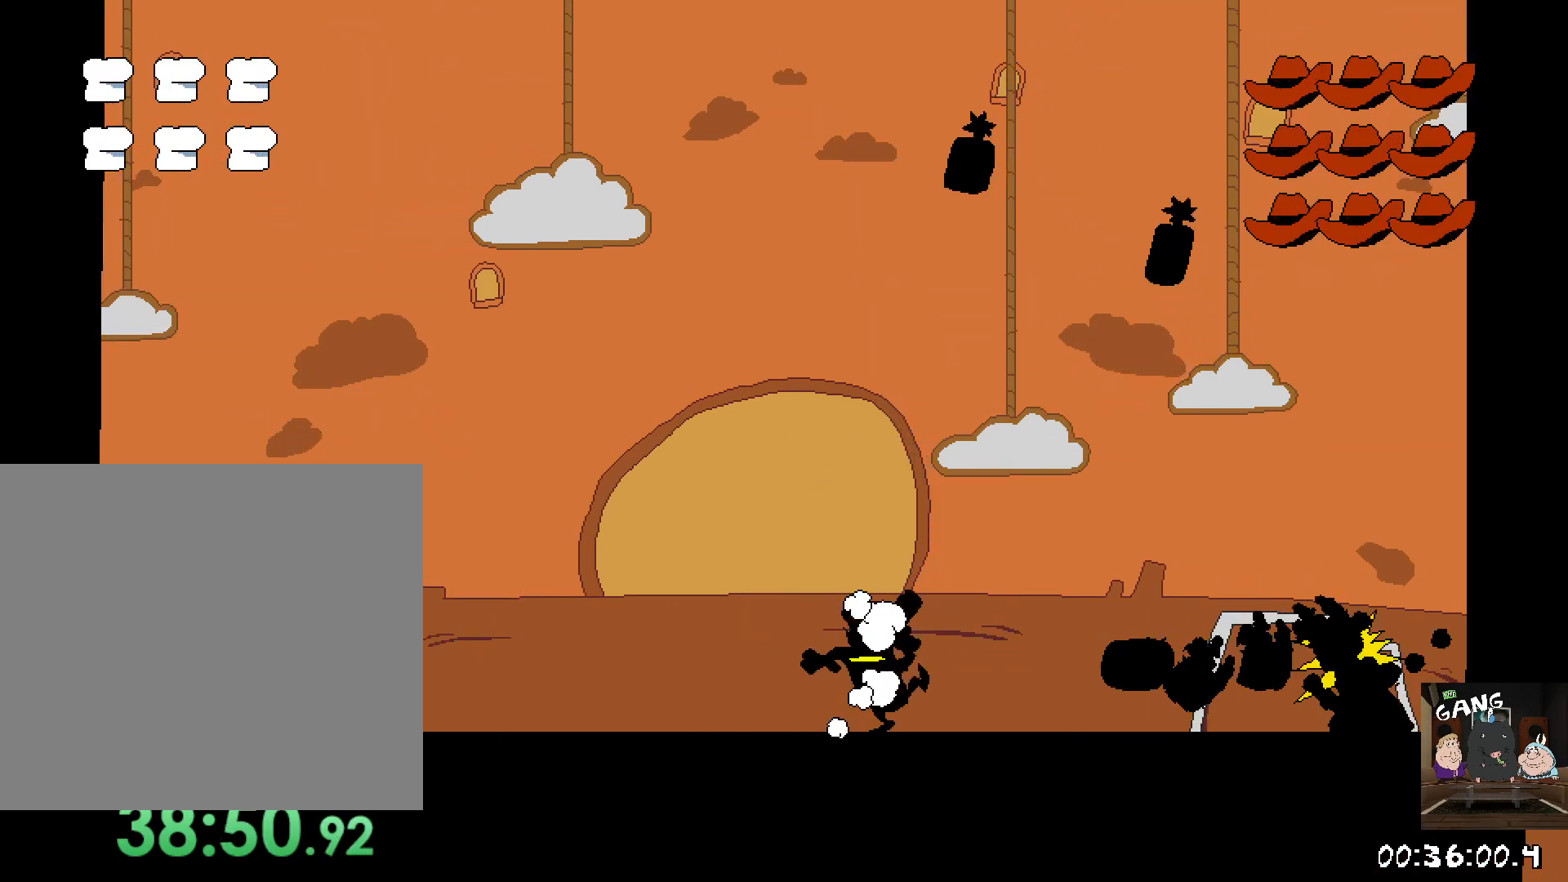
{"dt_ms": 500, "buttons": ["SQUARE"], "left_stick": "right", "right_stick": "center", "button_events": [[33, "SQUARE", "down"], [117, "SQUARE", "up"], [200, "SQUARE", "down"], [267, "SQUARE", "up"], [333, "SQUARE", "down"], [433, "SQUARE", "up"], [500, "SQUARE", "down"]]}
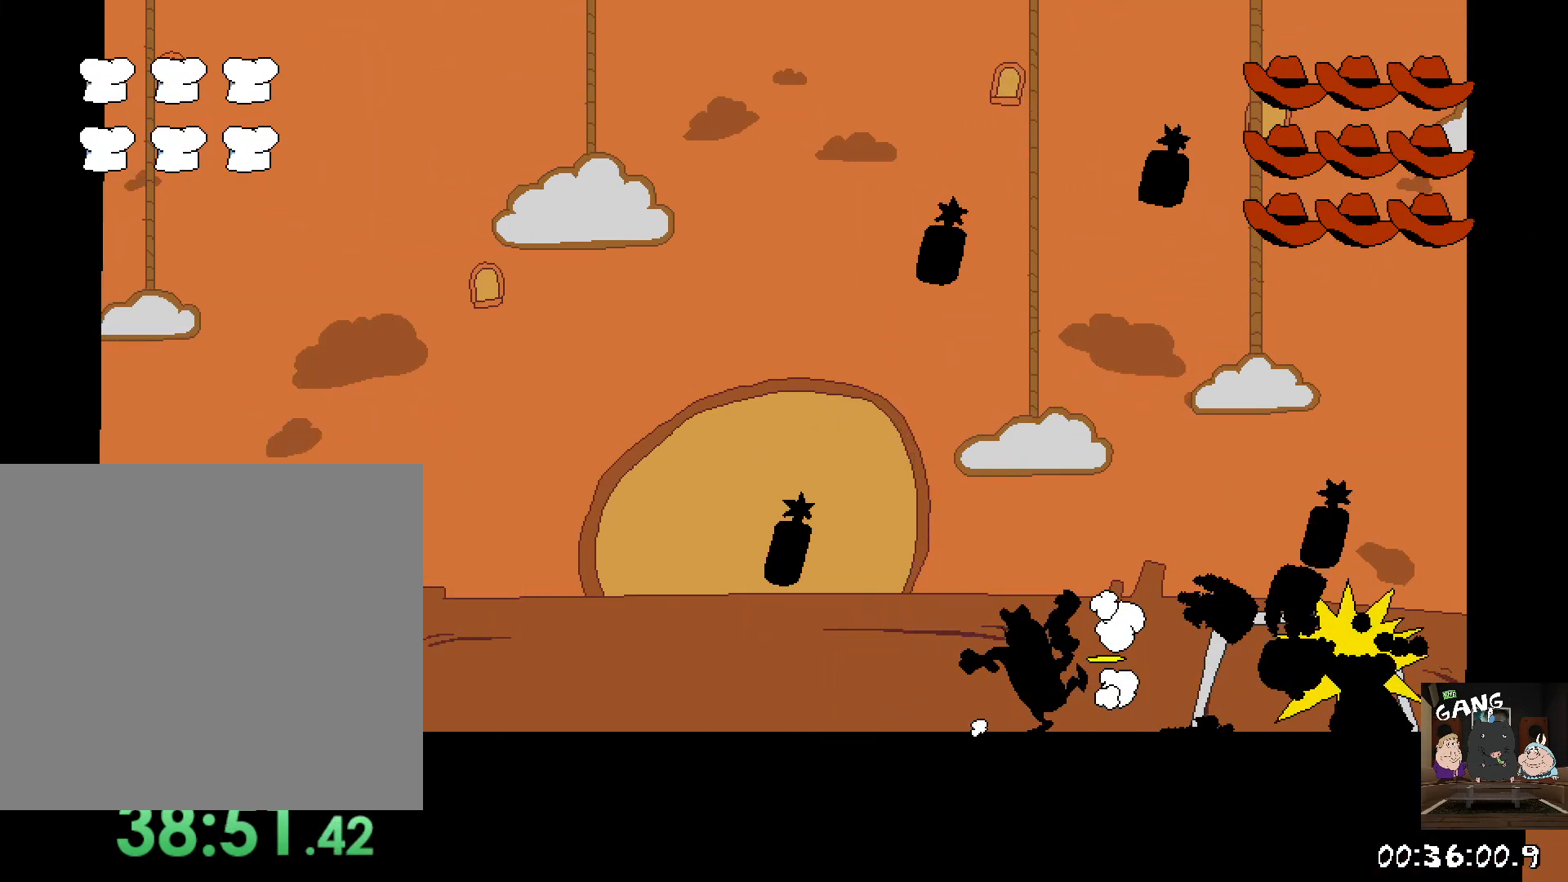
{"dt_ms": 500, "buttons": [], "left_stick": "right", "right_stick": "center", "button_events": [[67, "SQUARE", "up"], [133, "SQUARE", "down"], [200, "SQUARE", "up"], [267, "SQUARE", "down"], [350, "SQUARE", "up"]]}
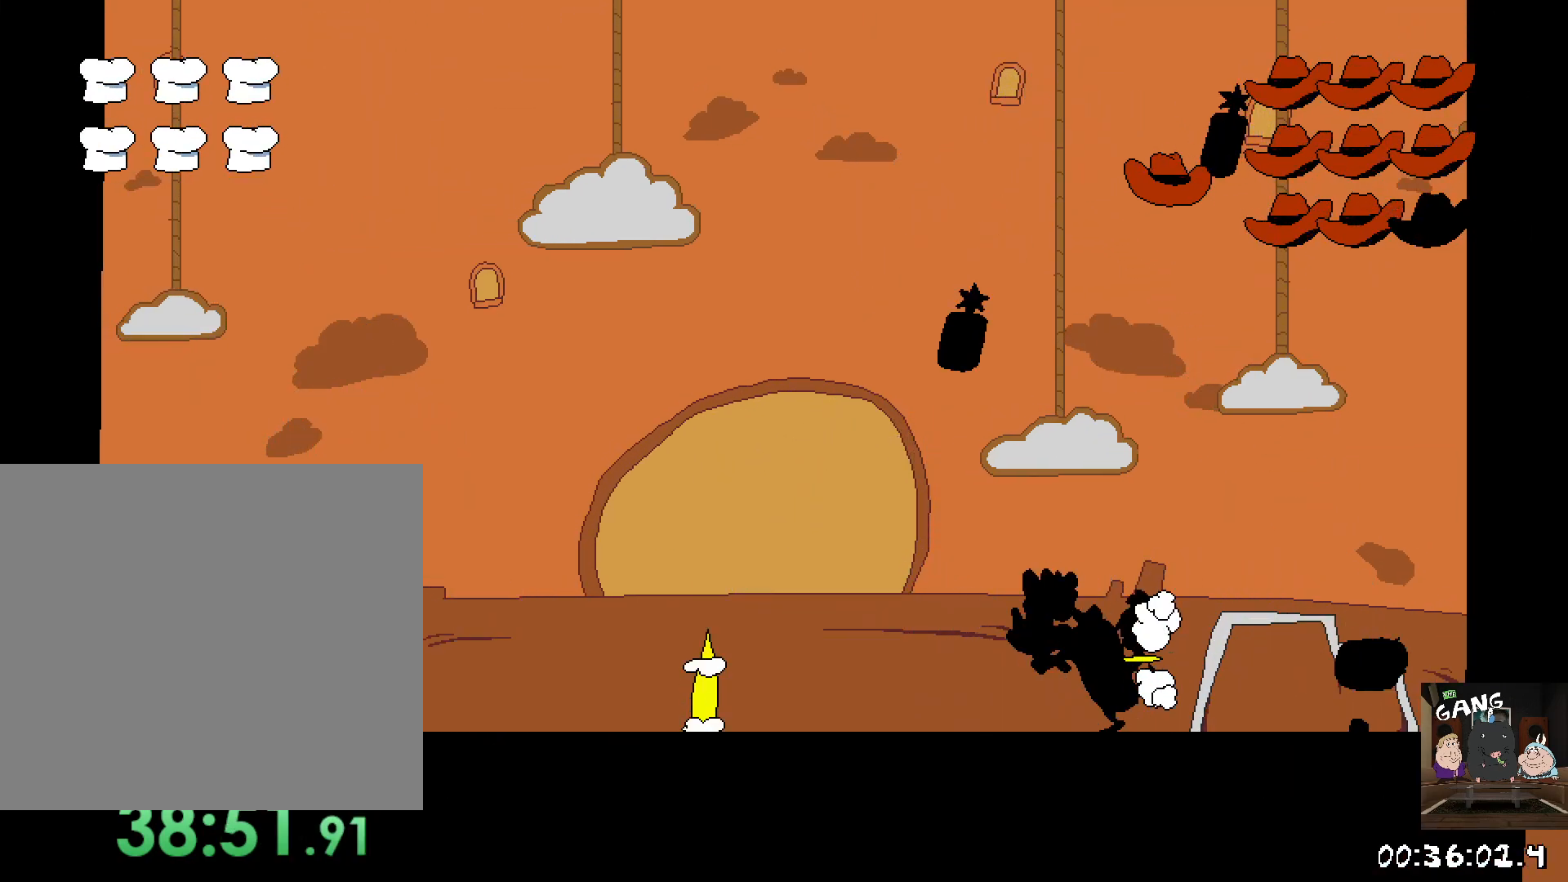
{"dt_ms": 1000, "buttons": [], "left_stick": "left", "right_stick": "center", "button_events": [[483, "SQUARE", "down"], [600, "SQUARE", "up"]]}
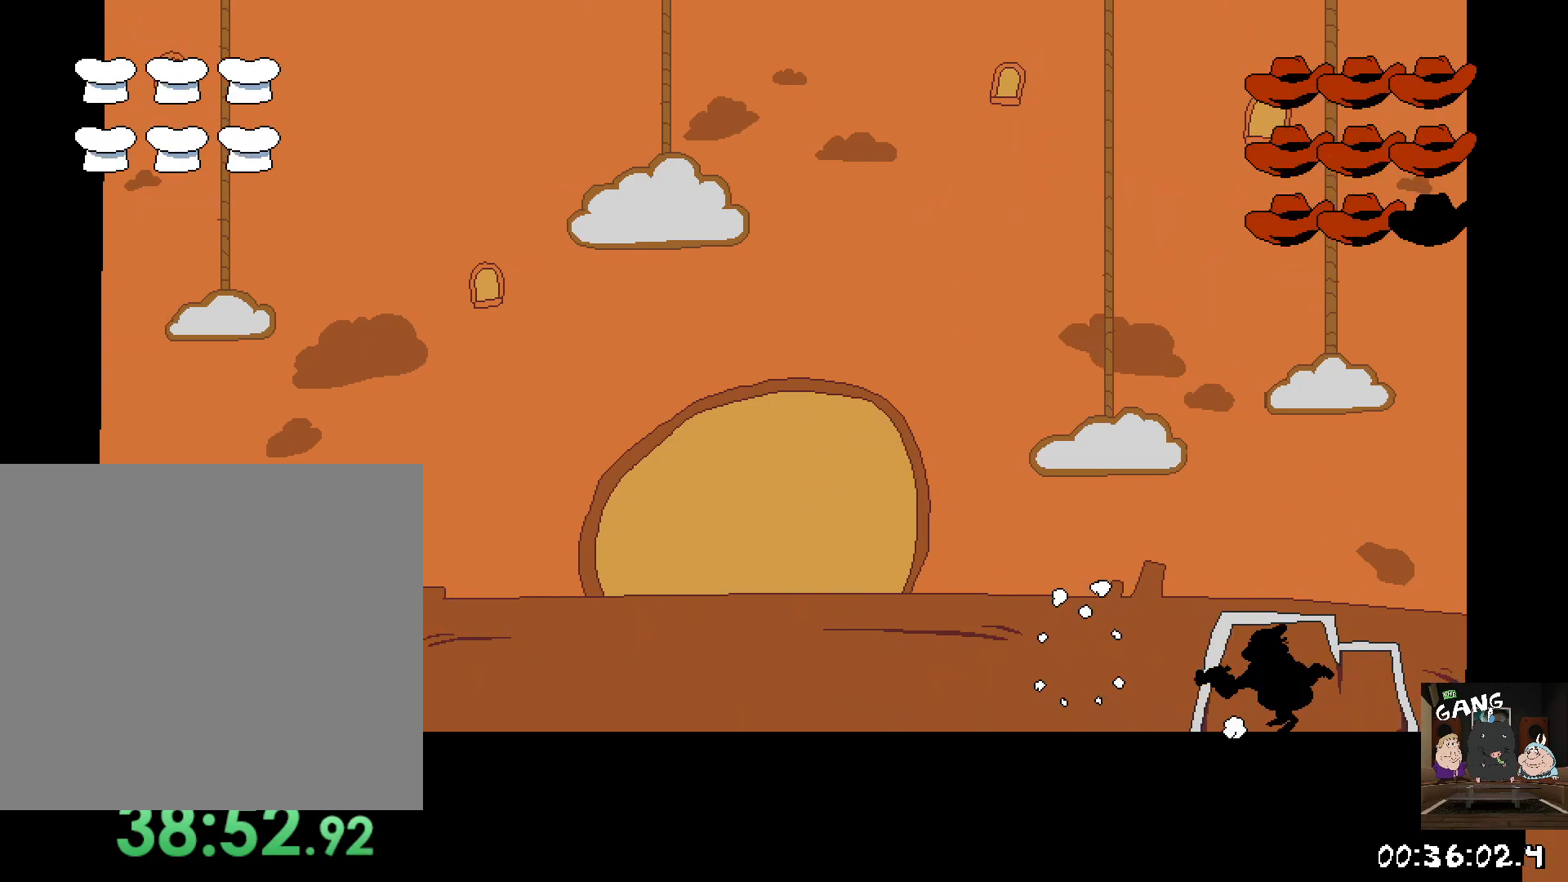
{"dt_ms": 500, "buttons": ["SQUARE"], "left_stick": "left", "right_stick": "center", "button_events": [[33, "SQUARE", "down"], [117, "SQUARE", "up"], [183, "SQUARE", "down"], [250, "SQUARE", "up"], [333, "SQUARE", "down"], [417, "SQUARE", "up"], [467, "SQUARE", "down"]]}
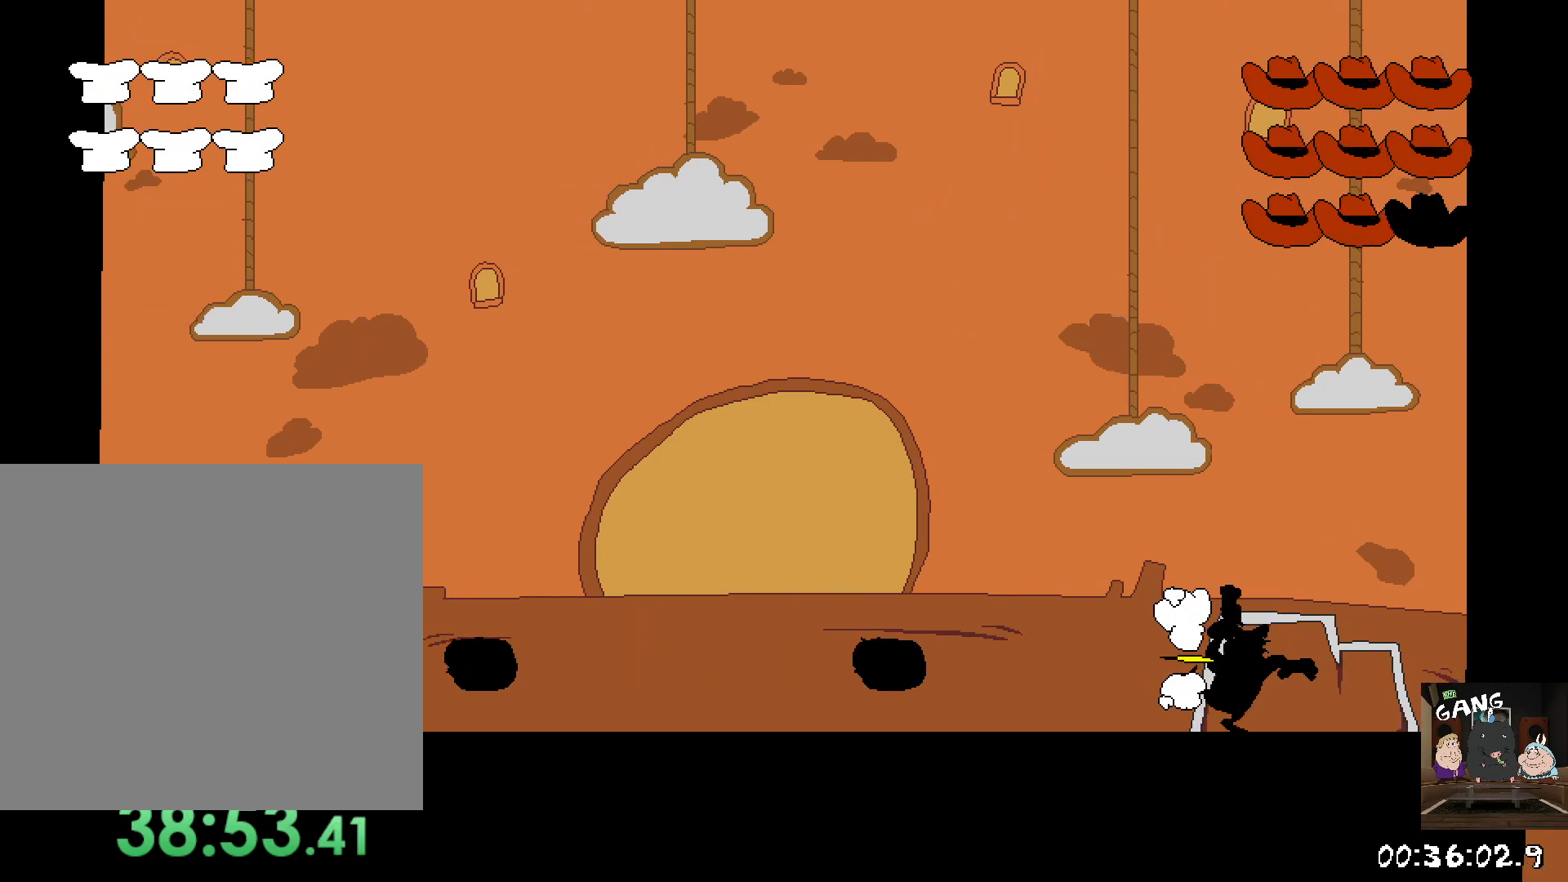
{"dt_ms": 500, "buttons": [], "left_stick": "left", "right_stick": "center", "button_events": [[50, "SQUARE", "up"], [117, "SQUARE", "down"], [183, "SQUARE", "up"], [283, "CROSS", "down"], [467, "CROSS", "up"]]}
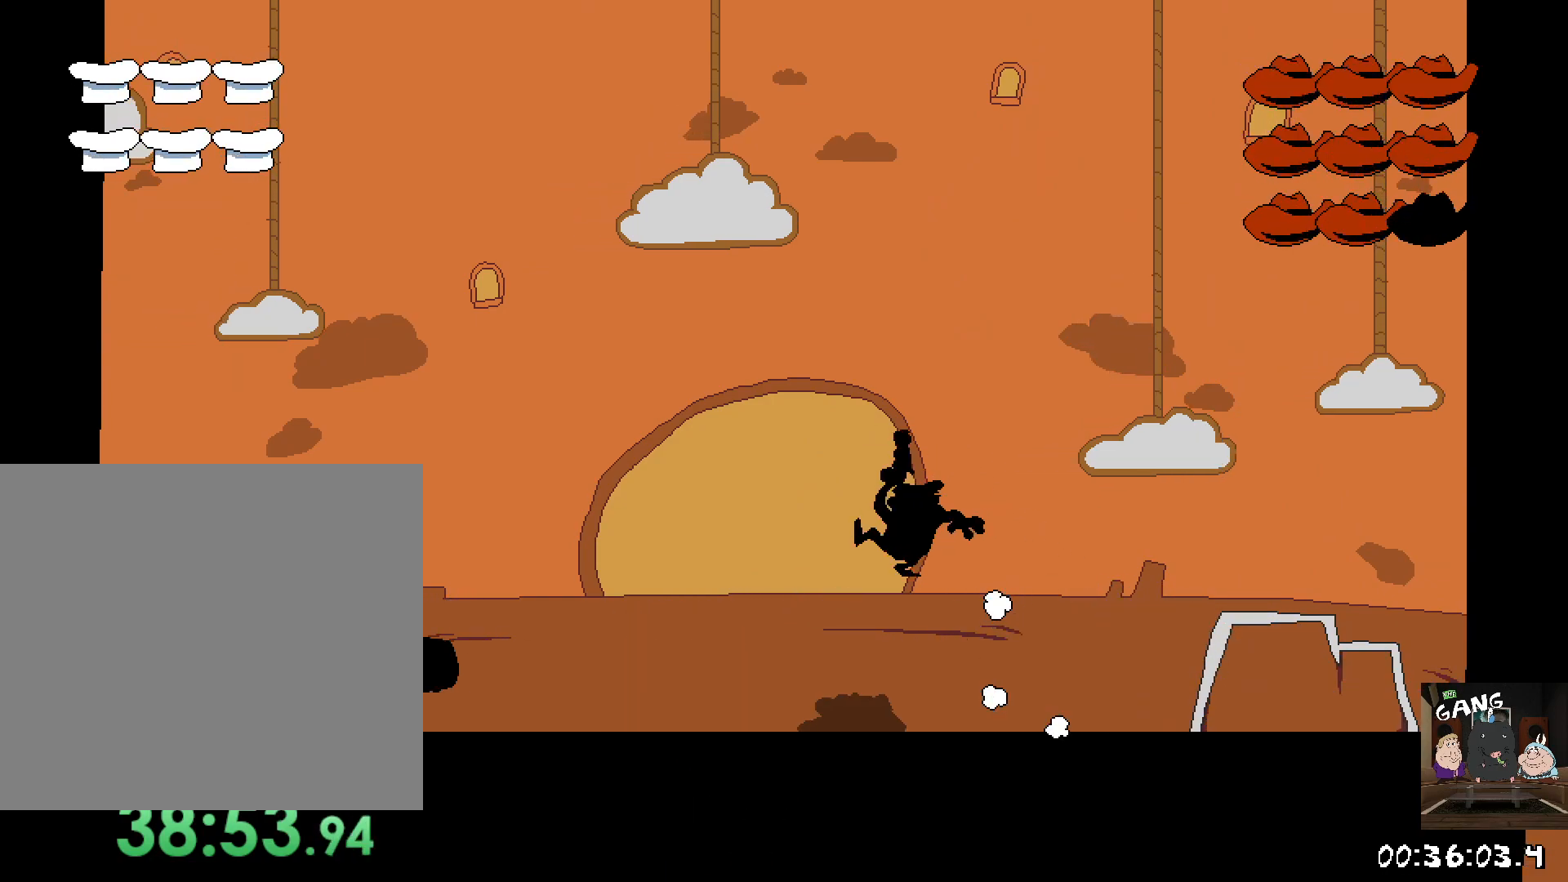
{"dt_ms": 500, "buttons": [], "left_stick": "center", "right_stick": "center", "button_events": [[233, "SQUARE", "down"], [283, "SQUARE", "up"], [367, "SQUARE", "down"], [450, "SQUARE", "up"]]}
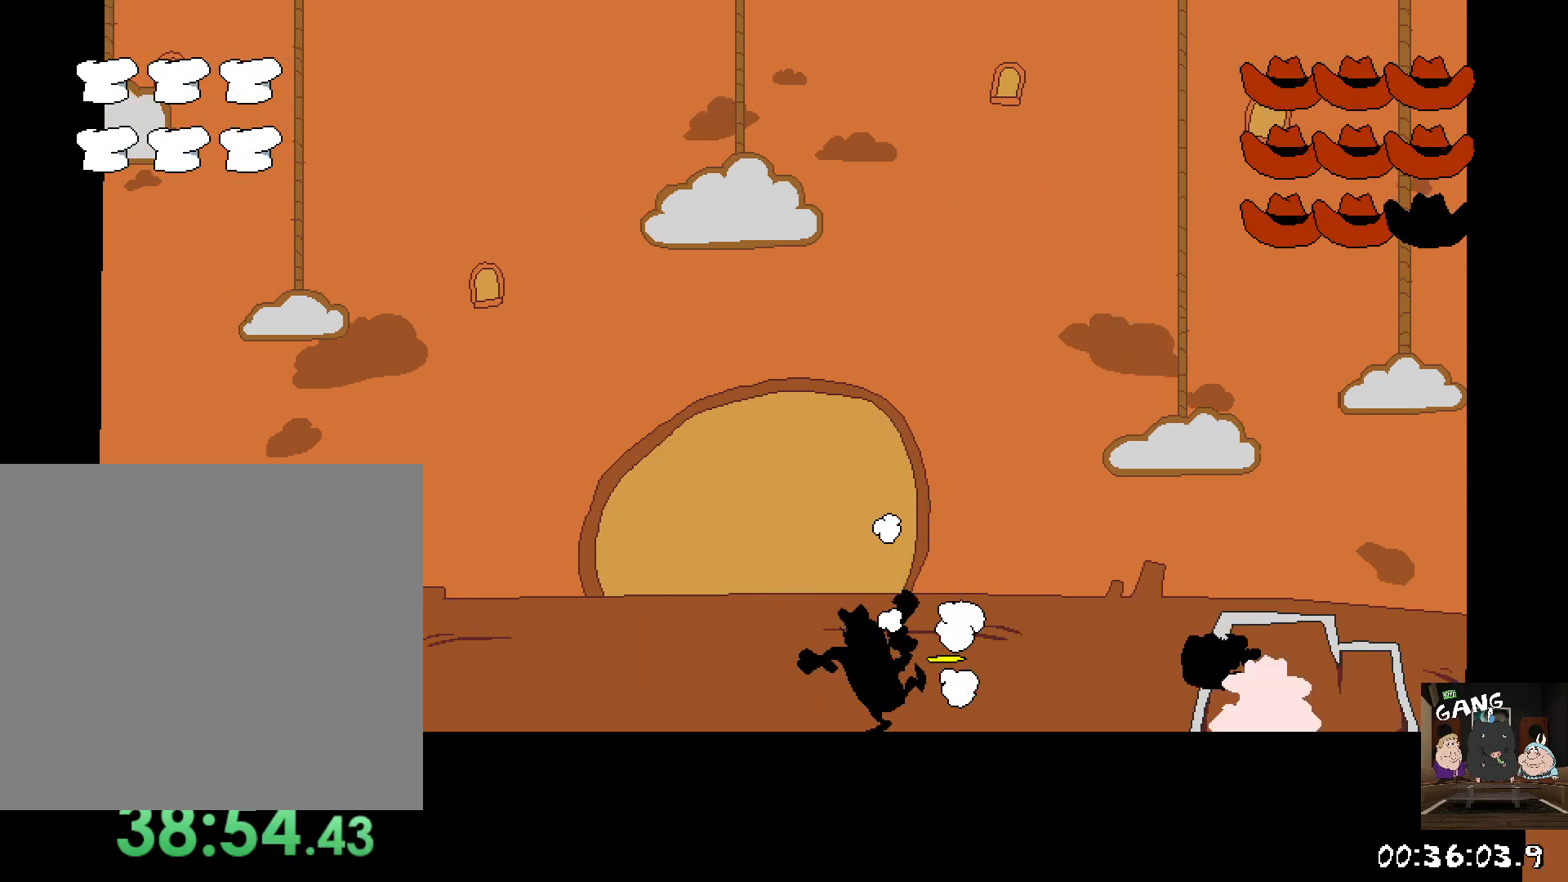
{"dt_ms": 500, "buttons": ["CROSS", "SQUARE"], "left_stick": "right", "right_stick": "center", "button_events": [[33, "SQUARE", "down"], [117, "SQUARE", "up"], [200, "SQUARE", "down"], [267, "SQUARE", "up"], [333, "SQUARE", "down"], [400, "CROSS", "down"]]}
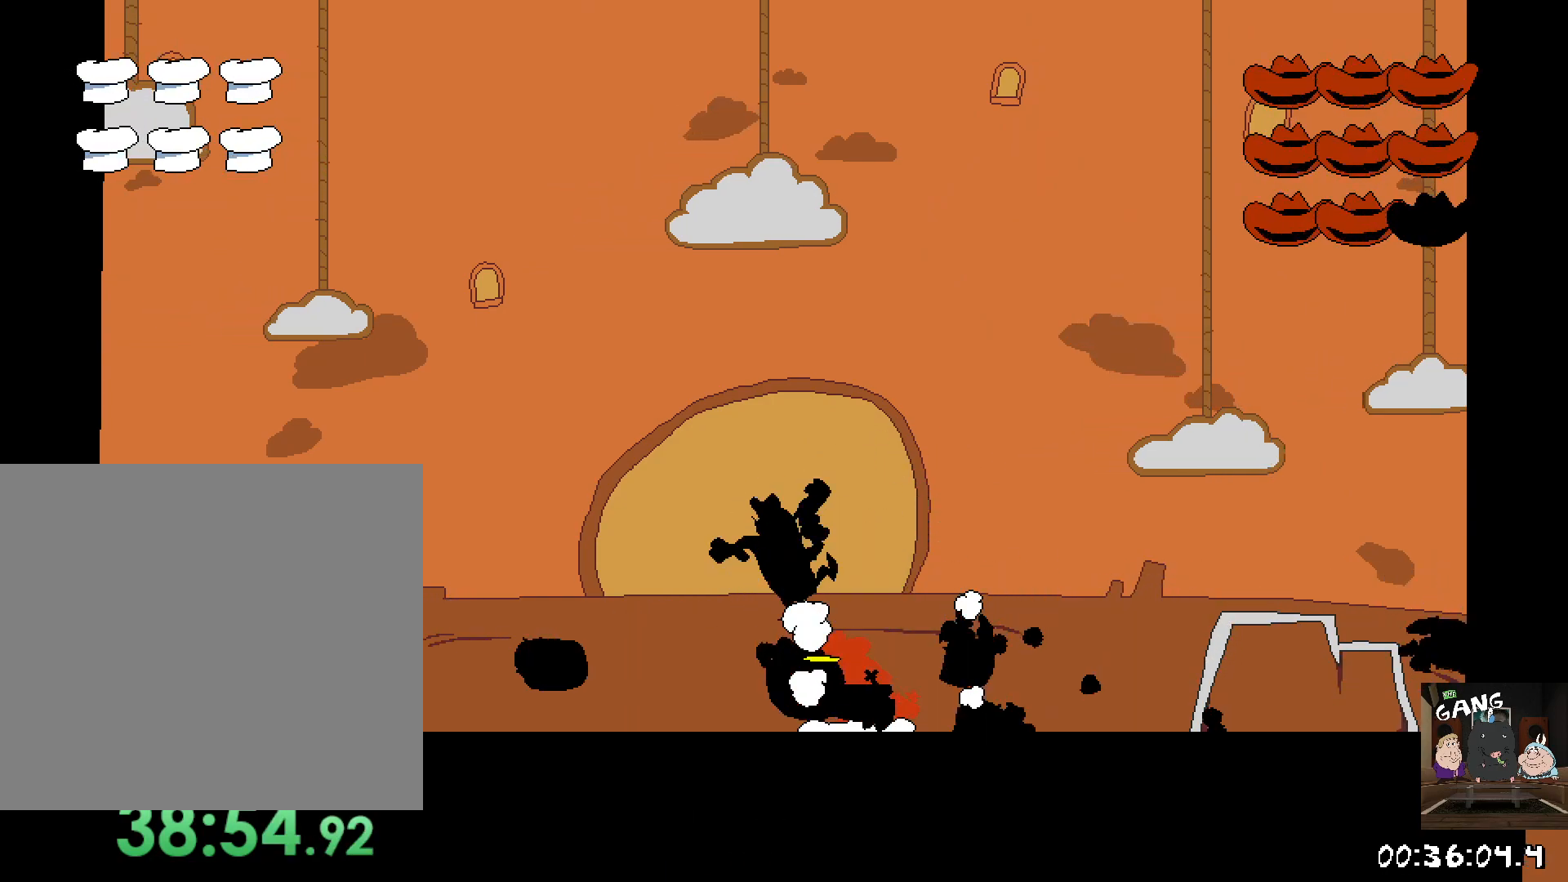
{"dt_ms": 500, "buttons": ["SQUARE"], "left_stick": "center", "right_stick": "center", "button_events": [[67, "SQUARE", "up"], [117, "CROSS", "up"], [300, "SQUARE", "down"], [400, "SQUARE", "up"], [467, "SQUARE", "down"]]}
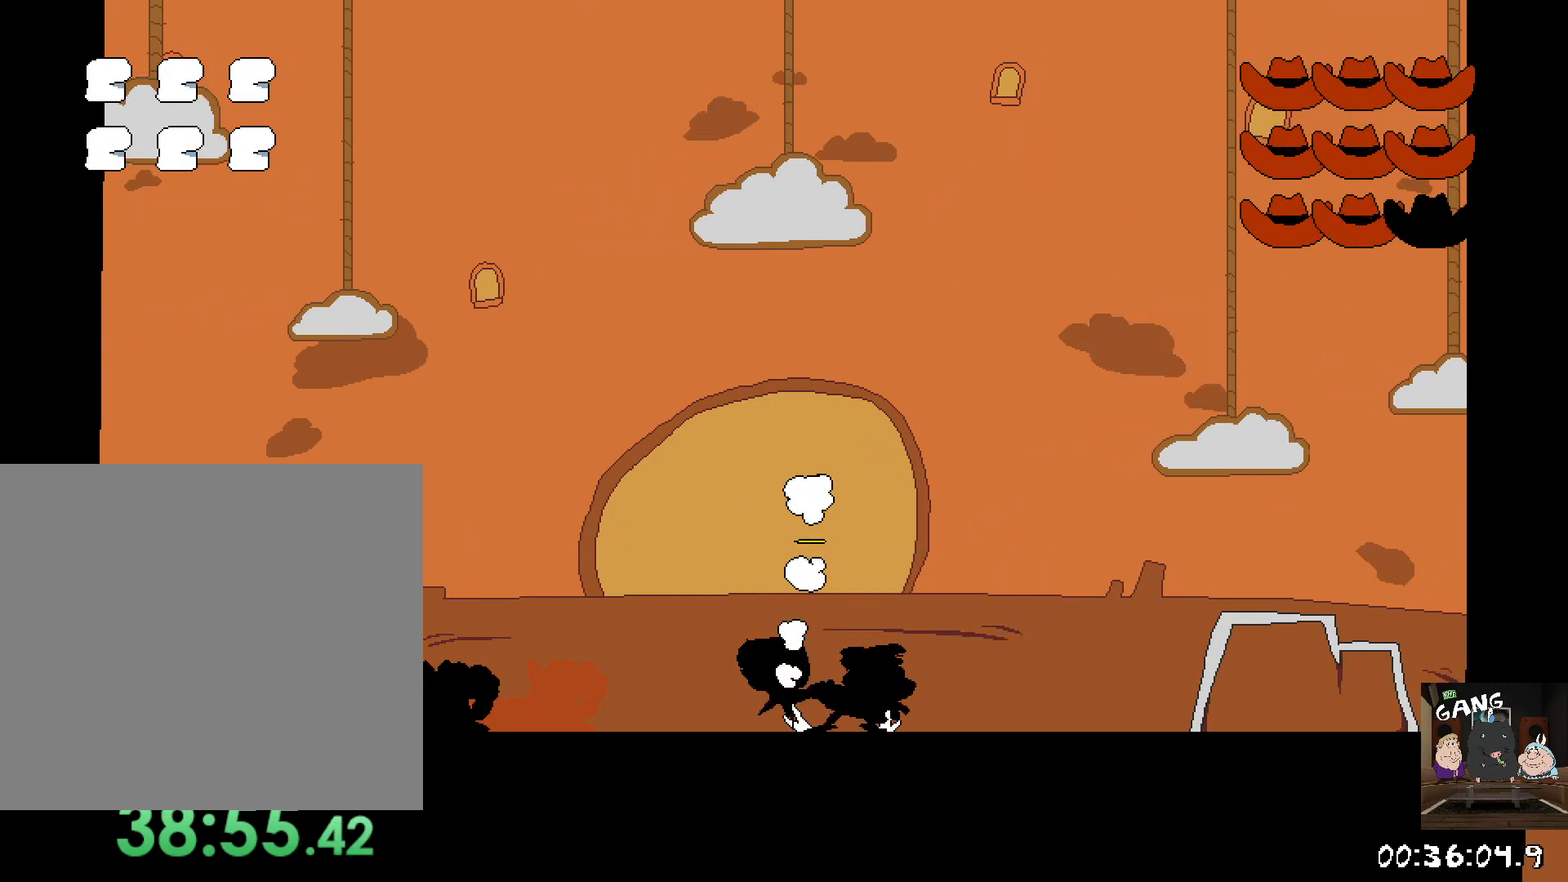
{"dt_ms": 500, "buttons": [], "left_stick": "center", "right_stick": "center", "button_events": [[50, "SQUARE", "up"], [117, "SQUARE", "down"], [200, "SQUARE", "up"], [267, "SQUARE", "down"], [333, "SQUARE", "up"], [400, "SQUARE", "down"], [467, "SQUARE", "up"]]}
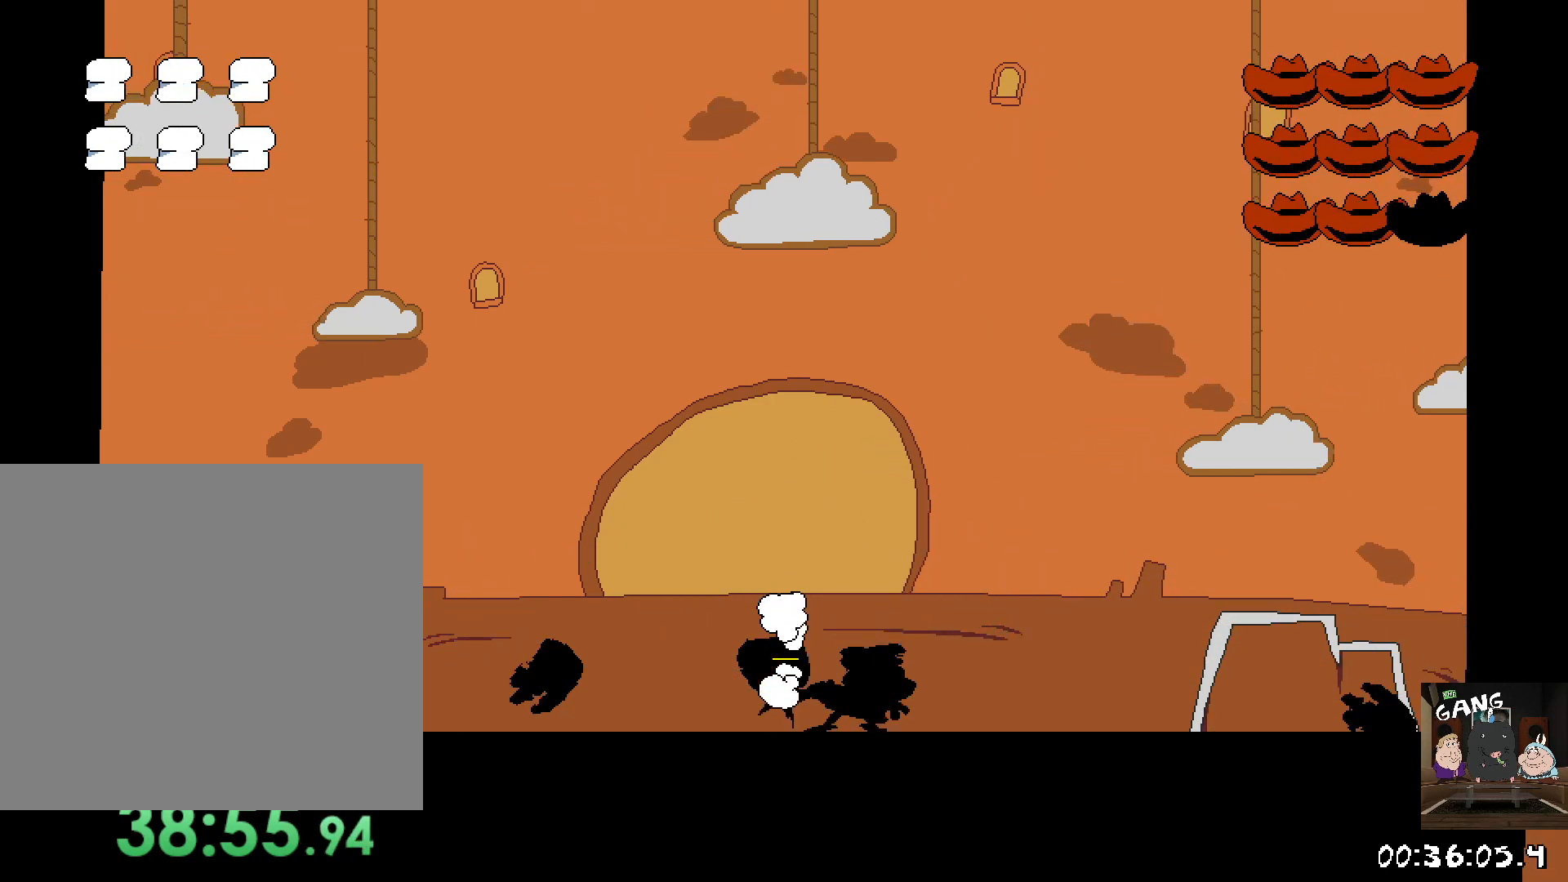
{"dt_ms": 500, "buttons": ["SQUARE"], "left_stick": "center", "right_stick": "center", "button_events": [[50, "SQUARE", "down"], [117, "SQUARE", "up"], [183, "SQUARE", "down"], [250, "SQUARE", "up"], [317, "SQUARE", "down"], [400, "SQUARE", "up"], [483, "SQUARE", "down"]]}
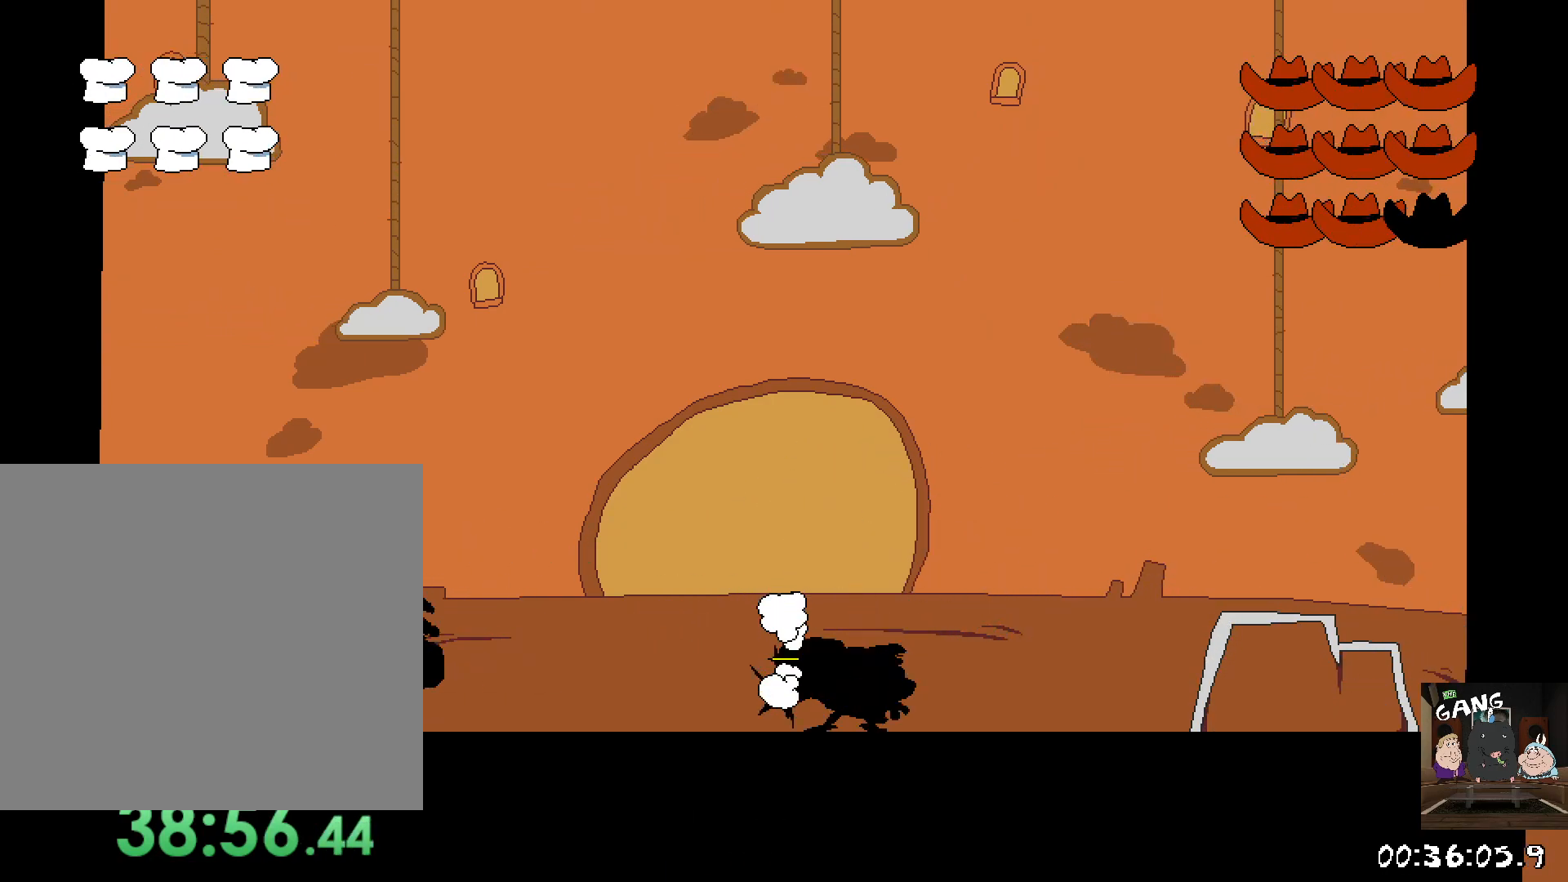
{"dt_ms": 500, "buttons": ["SQUARE"], "left_stick": "center", "right_stick": "center", "button_events": [[50, "SQUARE", "up"], [117, "SQUARE", "down"], [200, "SQUARE", "up"], [250, "SQUARE", "down"]]}
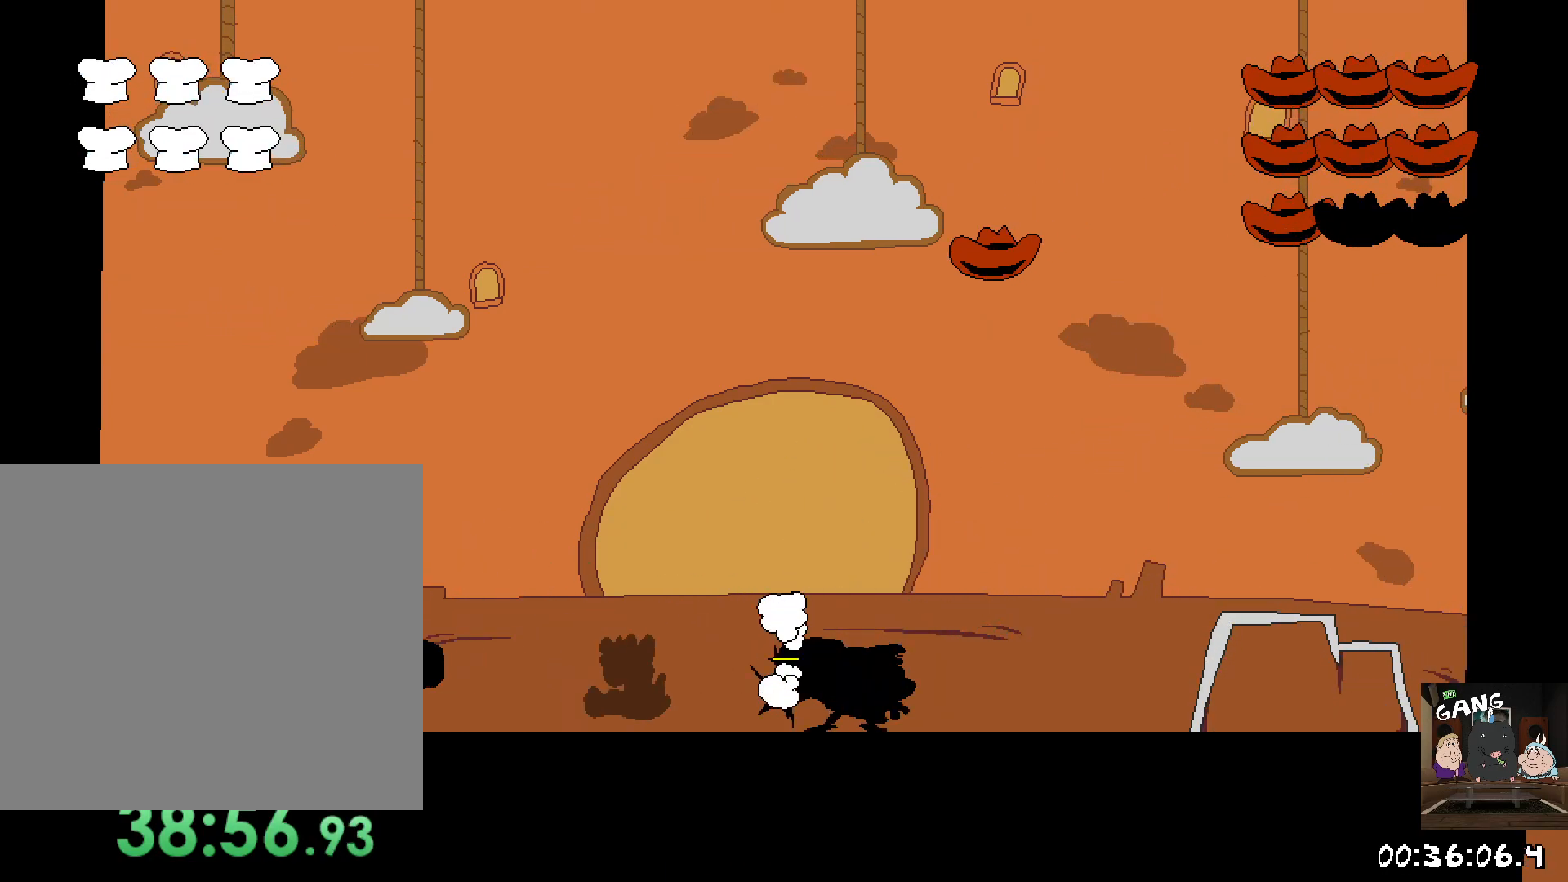
{"dt_ms": 500, "buttons": [], "left_stick": "up-left", "right_stick": "center", "button_events": [[17, "SQUARE", "up"]]}
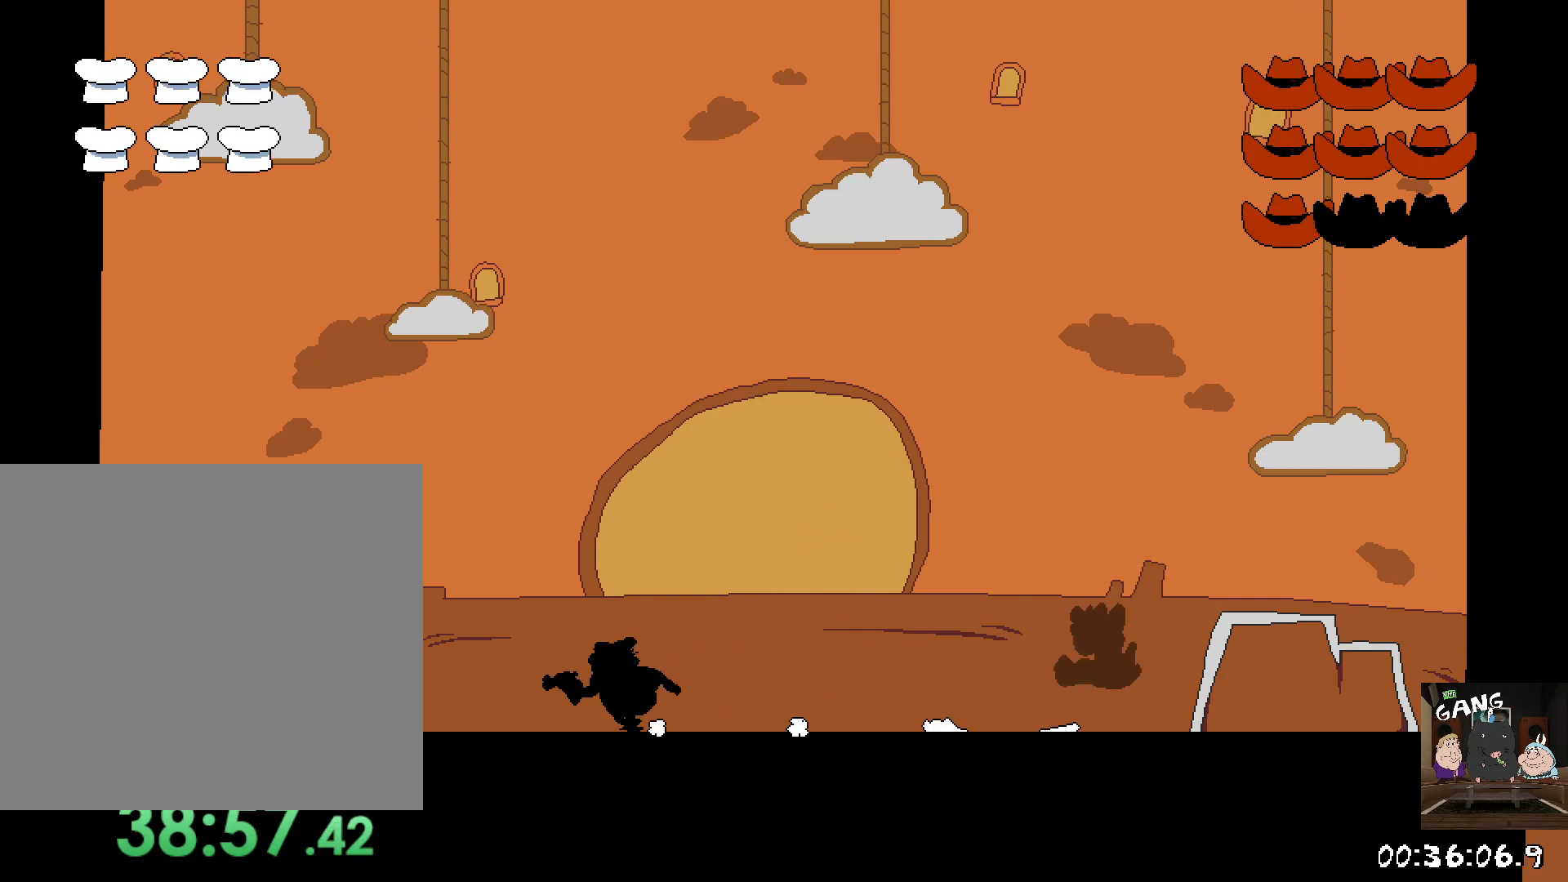
{"dt_ms": 500, "buttons": [], "left_stick": "center", "right_stick": "center", "button_events": []}
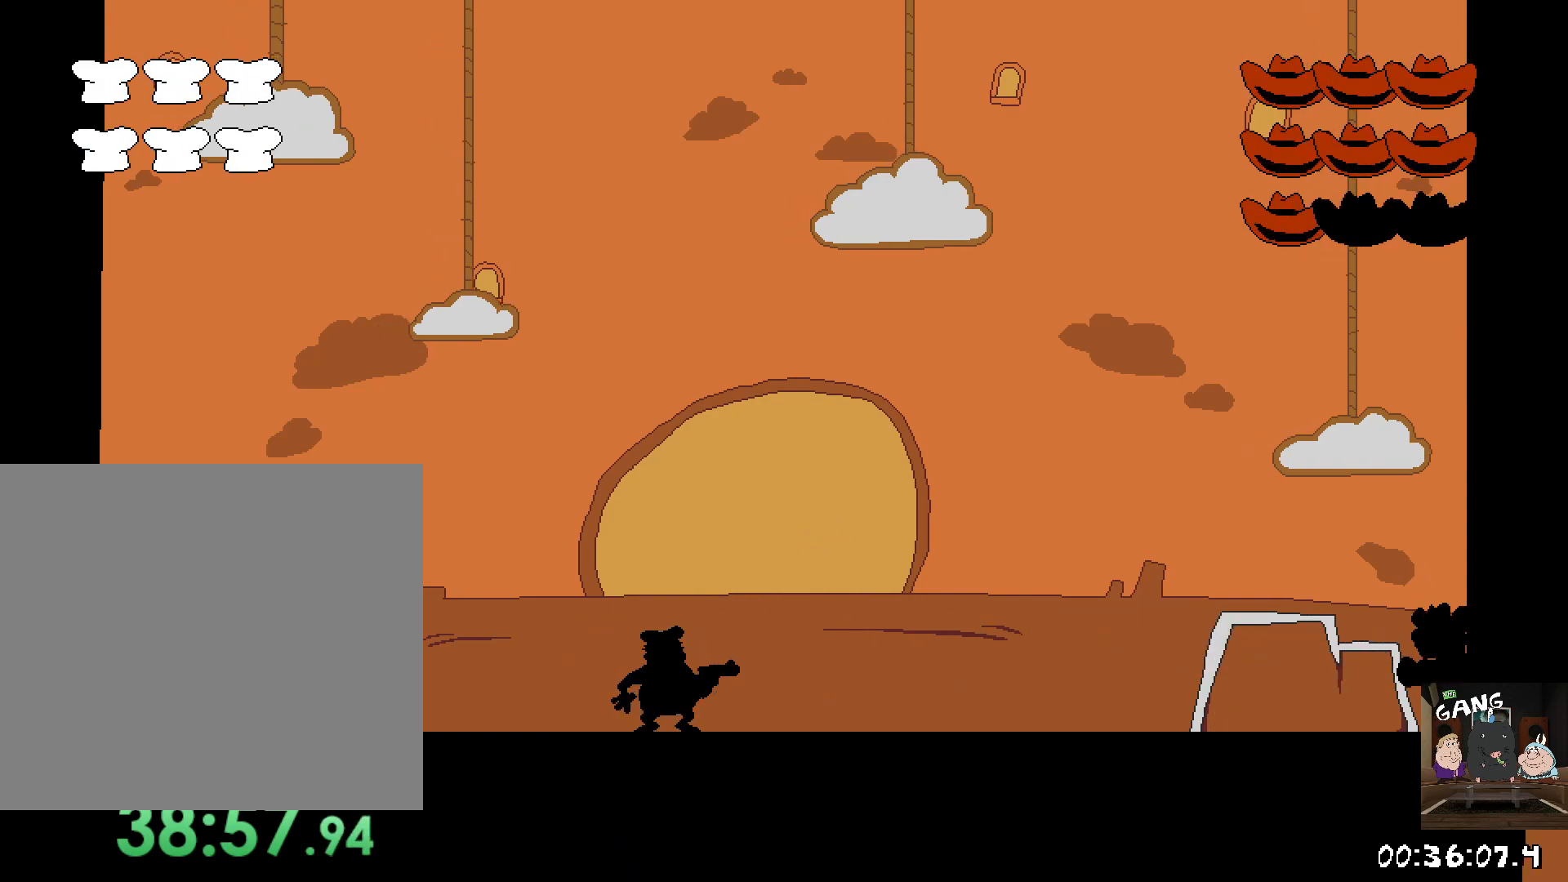
{"dt_ms": 500, "buttons": ["SQUARE"], "left_stick": "center", "right_stick": "center", "button_events": [[17, "SQUARE", "down"], [100, "SQUARE", "up"], [167, "SQUARE", "down"], [267, "SQUARE", "up"], [350, "SQUARE", "down"], [433, "SQUARE", "up"], [500, "SQUARE", "down"]]}
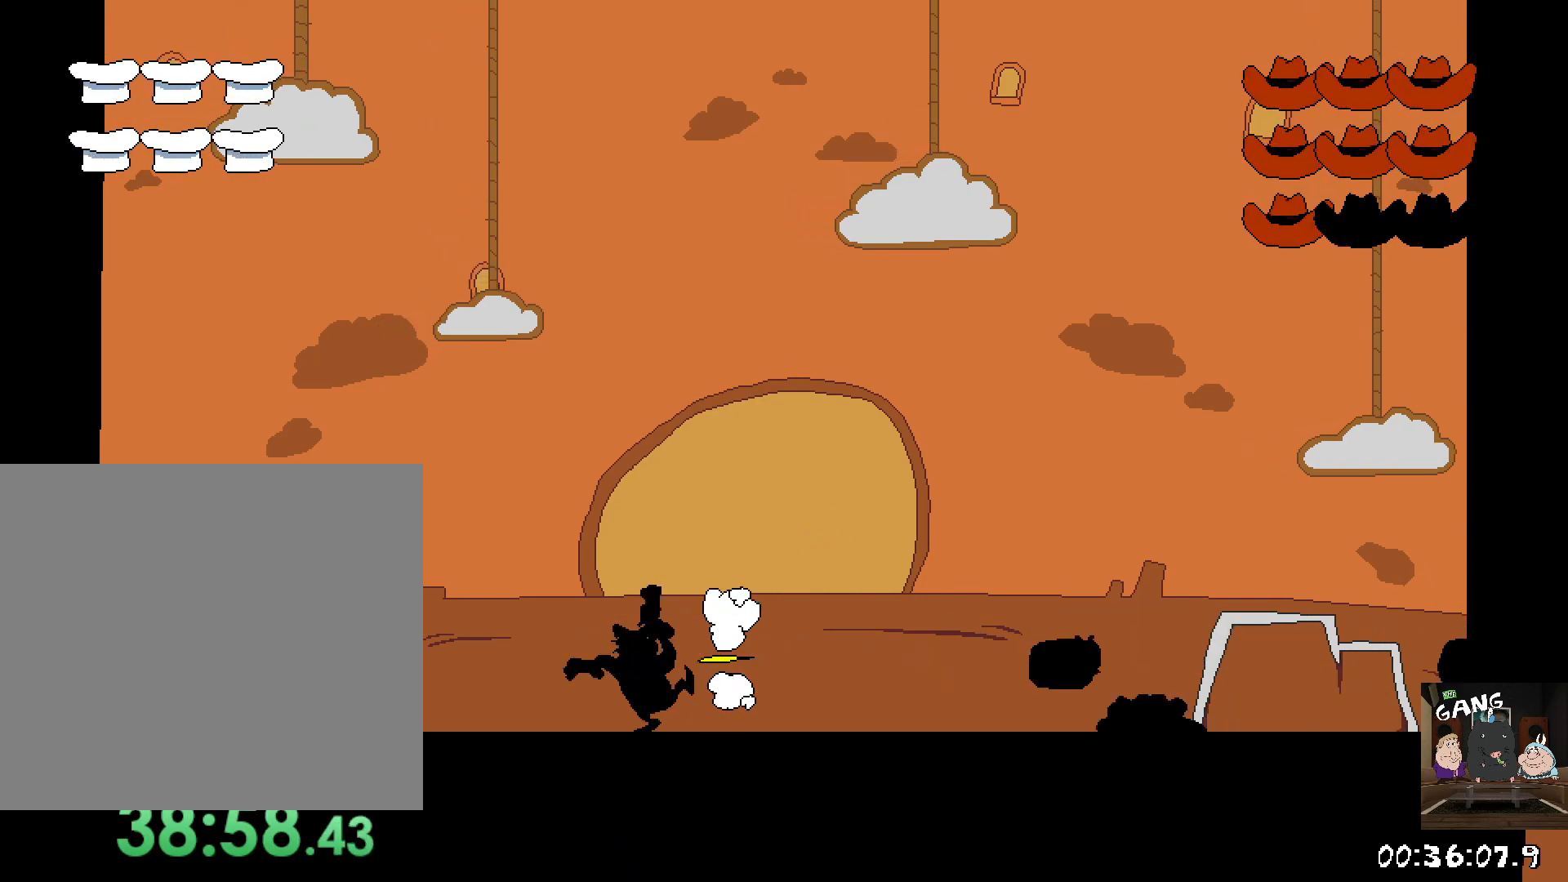
{"dt_ms": 500, "buttons": [], "left_stick": "left", "right_stick": "center", "button_events": [[83, "SQUARE", "up"], [133, "CROSS", "down"], [300, "CROSS", "up"]]}
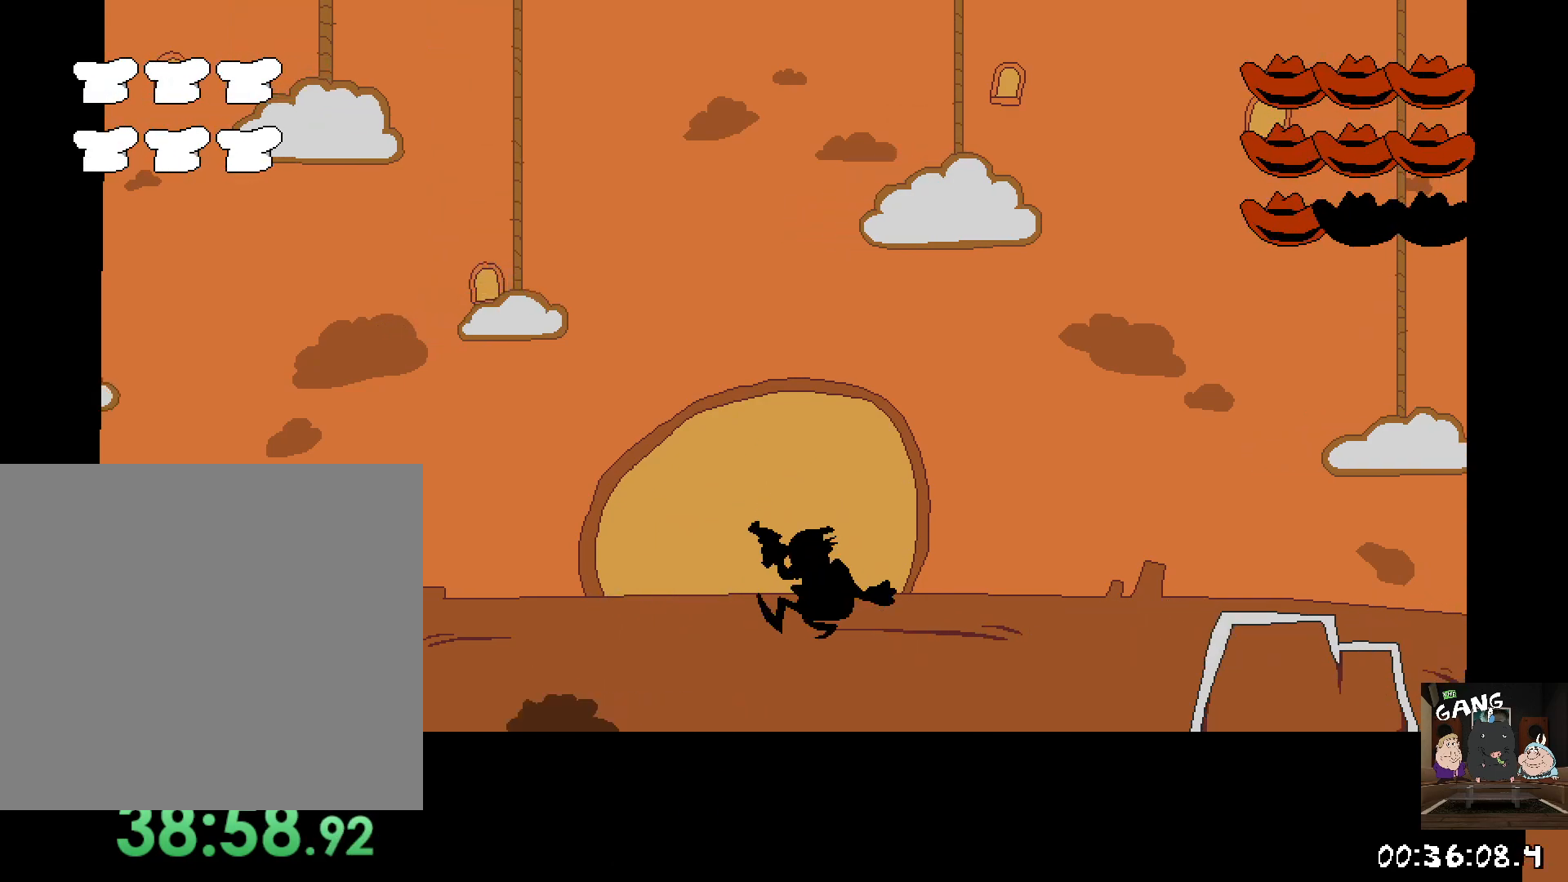
{"dt_ms": 500, "buttons": [], "left_stick": "center", "right_stick": "center", "button_events": [[50, "SQUARE", "down"], [117, "SQUARE", "up"], [200, "SQUARE", "down"], [283, "SQUARE", "up"], [383, "SQUARE", "down"], [450, "SQUARE", "up"]]}
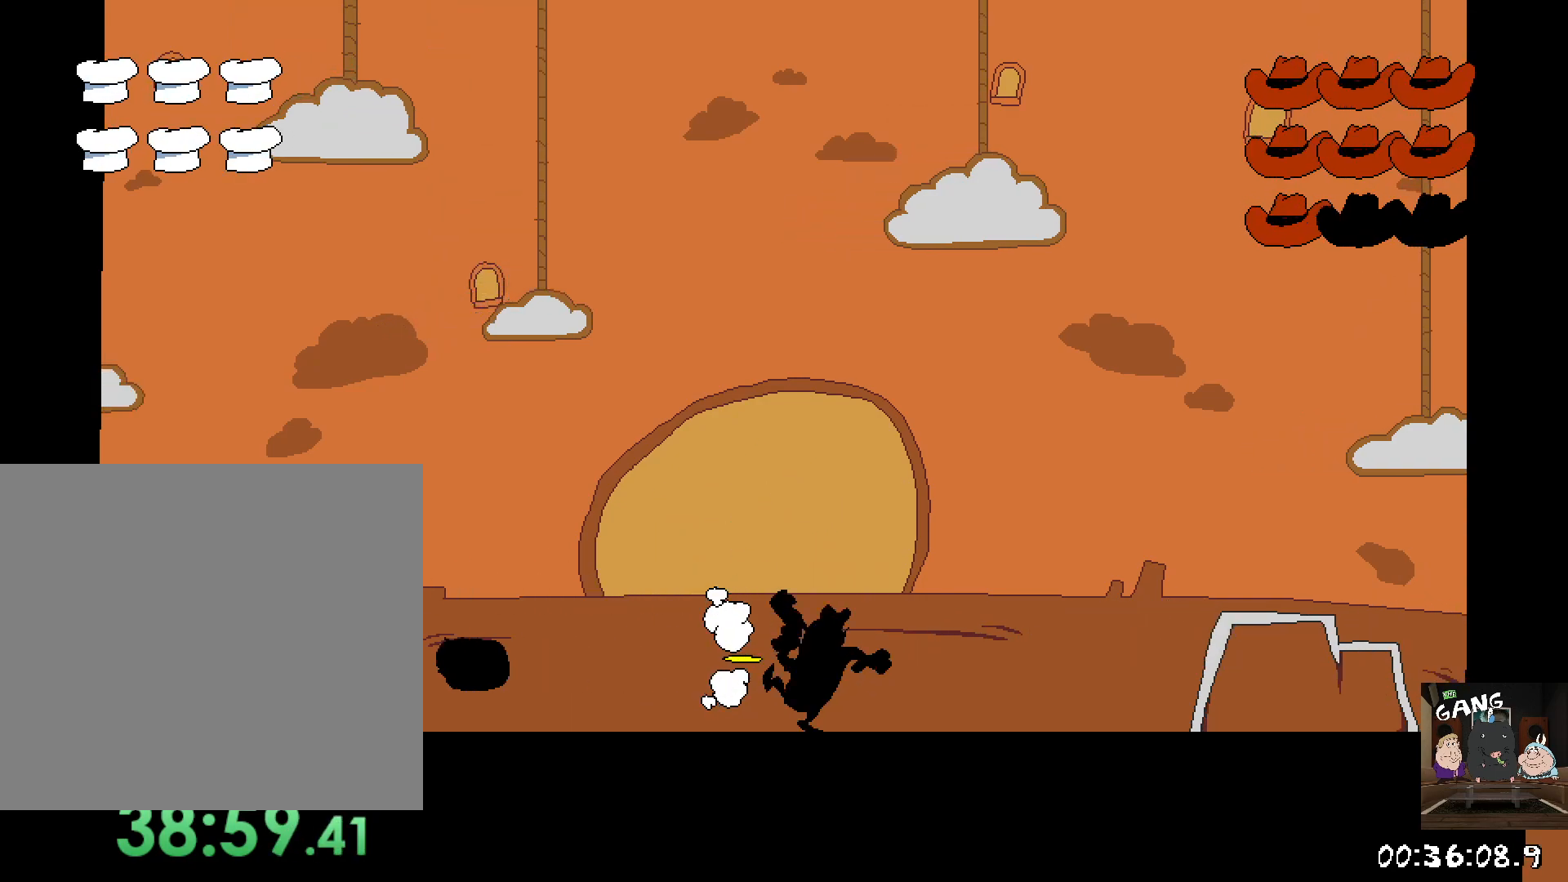
{"dt_ms": 500, "buttons": ["SQUARE"], "left_stick": "up-left", "right_stick": "center", "button_events": [[17, "SQUARE", "down"], [100, "SQUARE", "up"], [183, "SQUARE", "down"], [250, "SQUARE", "up"], [317, "SQUARE", "down"], [417, "SQUARE", "up"], [483, "SQUARE", "down"]]}